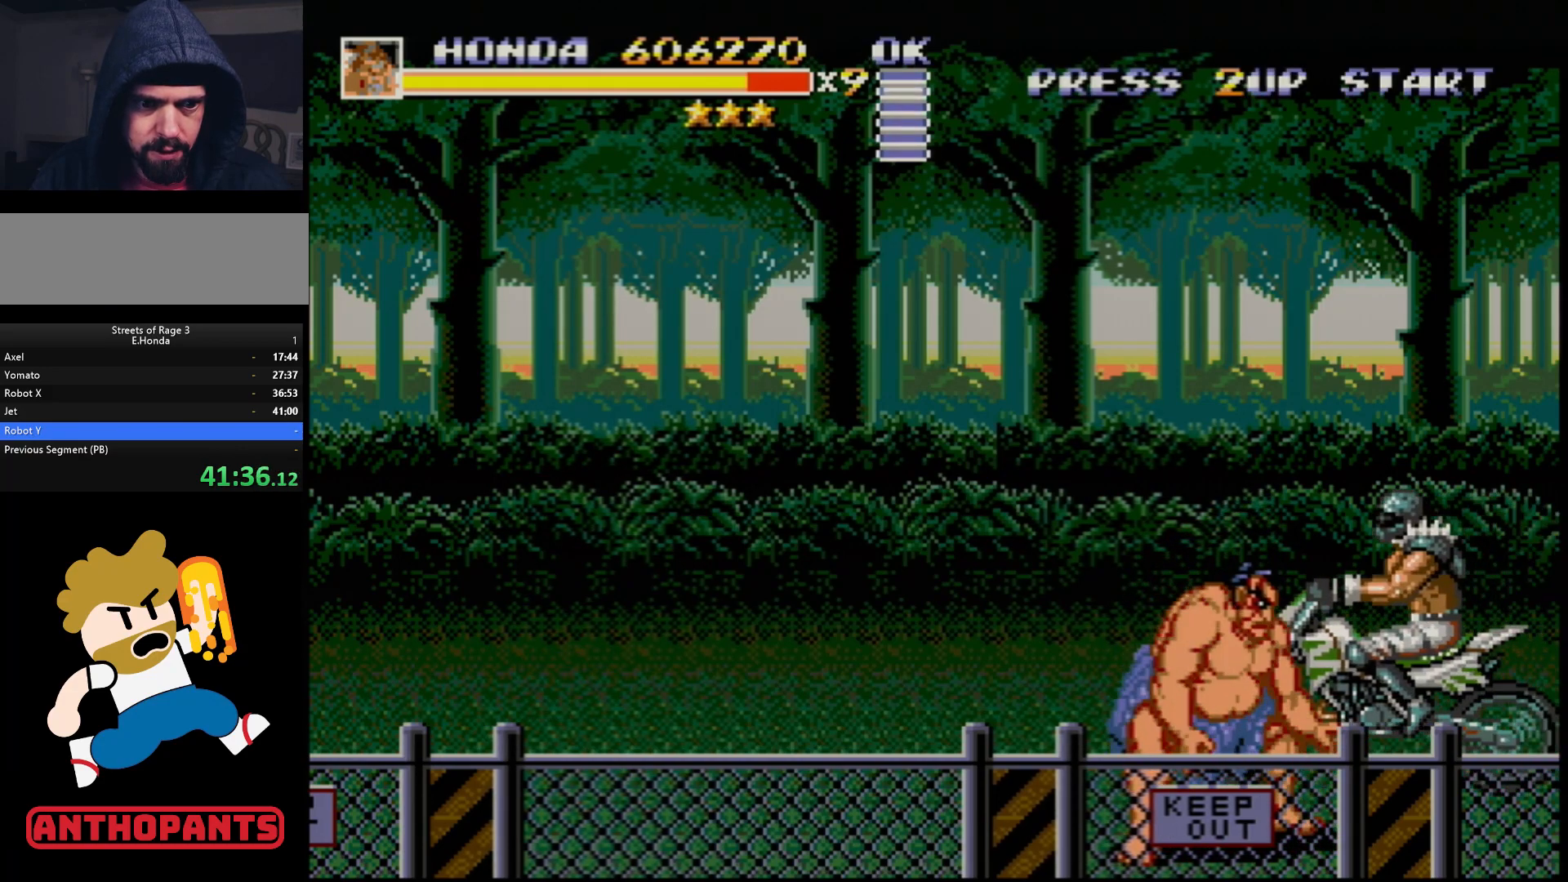
Gameplay with a controller (Xbox layout); each line is a JSON object with the inputs held at the frame after it. "events" lists button and stick changes between this image and that frame as [ms after this image, input, new state], when the widget could be followed in between. Not read: L1 L2 L3 R1 R2 R3.
{"buttons": [], "events": [[83, "DPAD_RIGHT", "down"], [117, "DPAD_RIGHT", "up"], [167, "DPAD_RIGHT", "down"], [217, "B", "down"], [267, "B", "up"], [317, "DPAD_RIGHT", "up"]]}
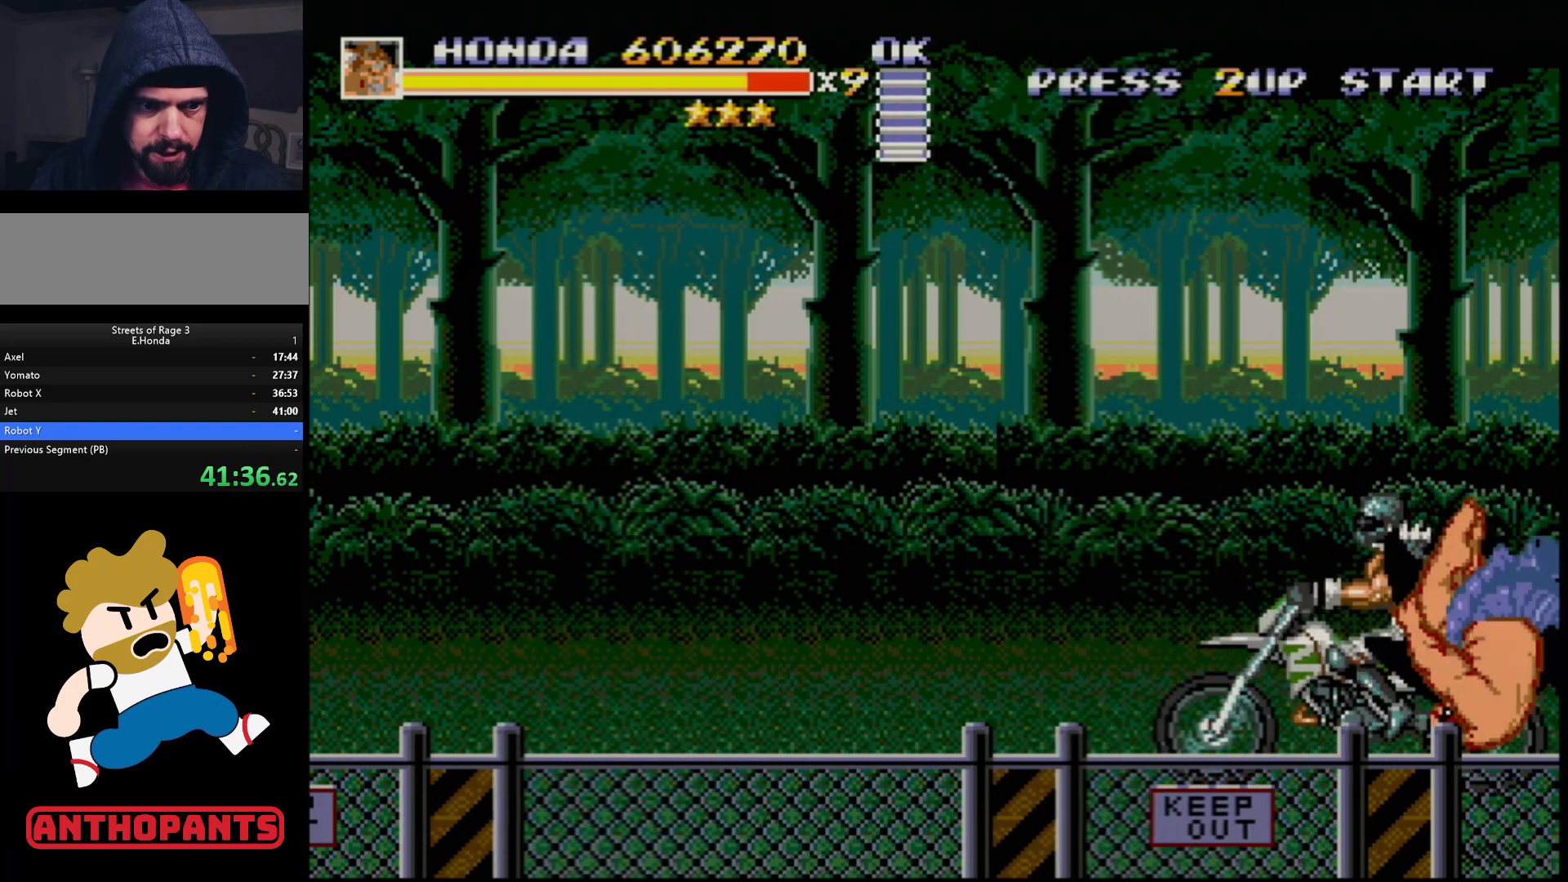
{"buttons": [], "events": []}
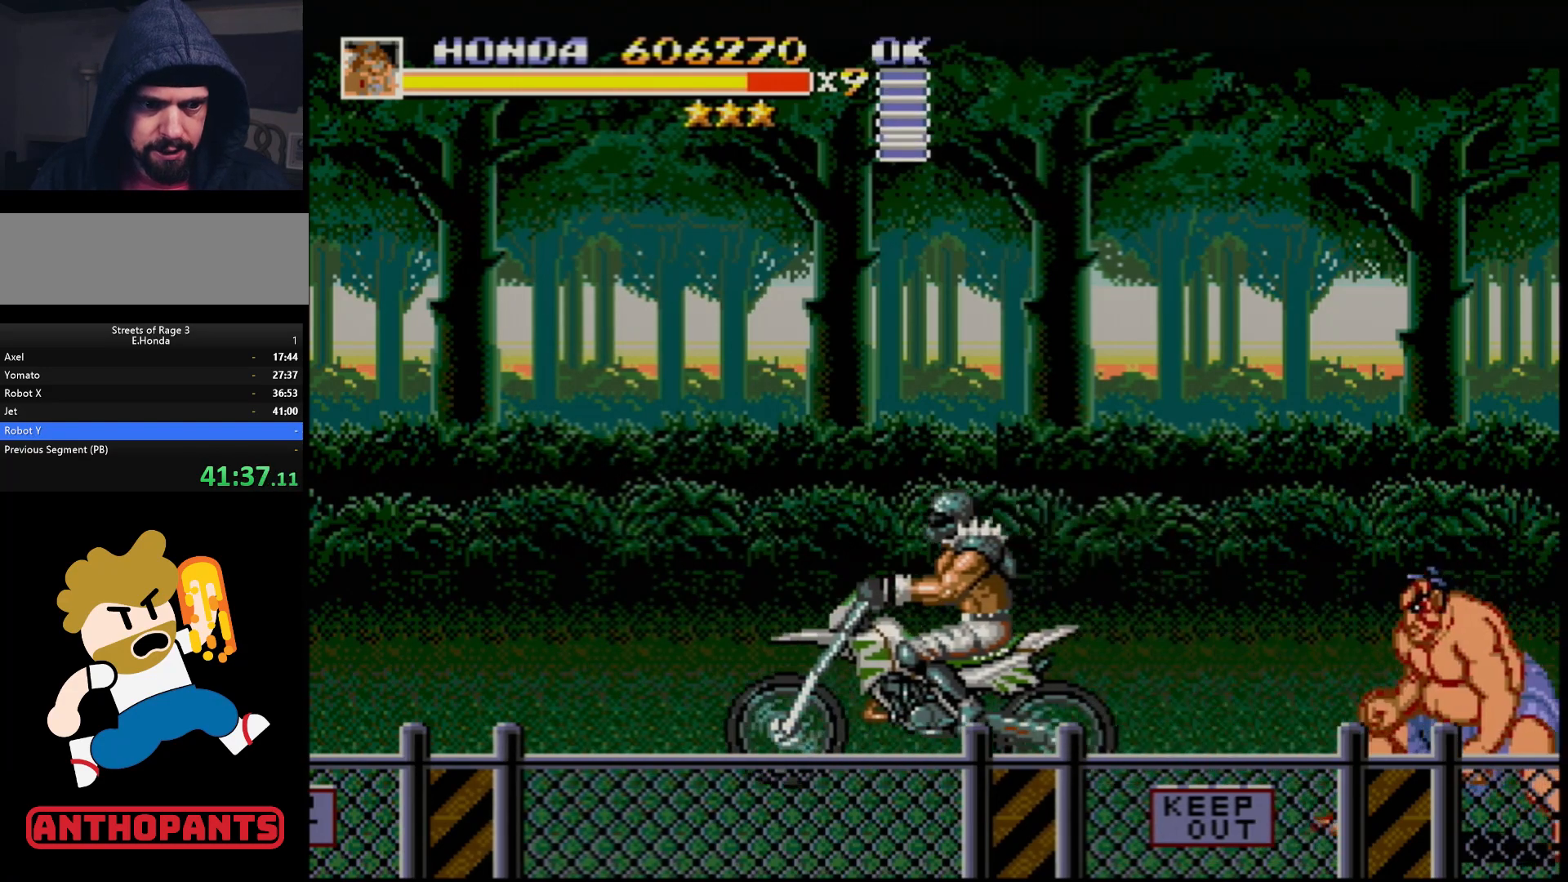
{"buttons": ["DPAD_UP", "DPAD_LEFT"], "events": [[17, "DPAD_LEFT", "down"], [83, "DPAD_LEFT", "up"], [133, "DPAD_LEFT", "down"], [450, "DPAD_UP", "down"]]}
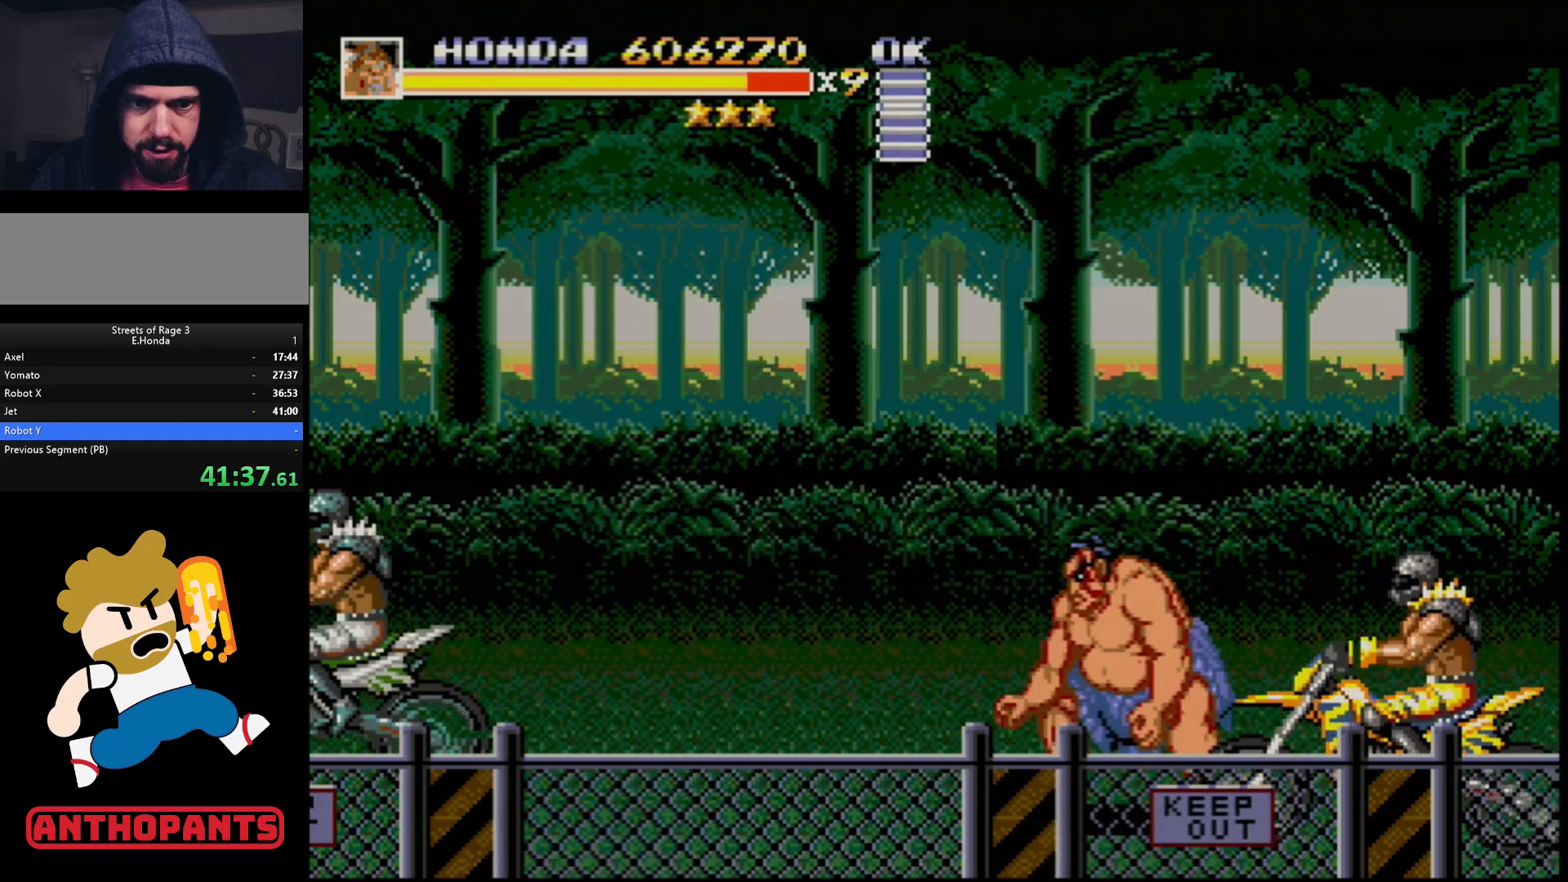
{"buttons": ["DPAD_LEFT"], "events": [[17, "DPAD_UP", "up"]]}
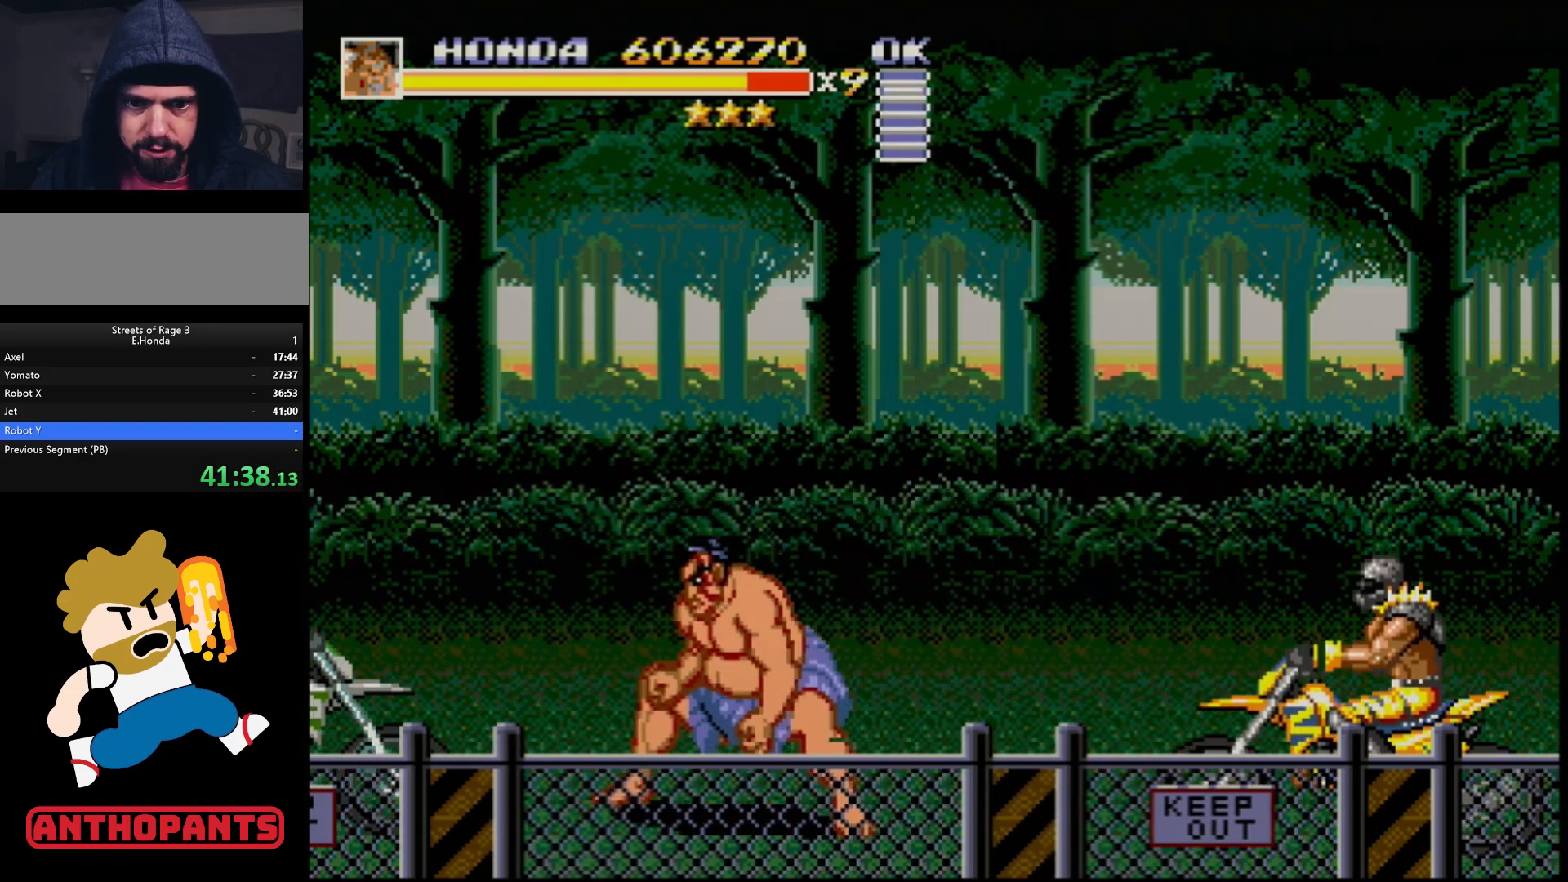
{"buttons": [], "events": [[150, "B", "down"], [233, "B", "up"], [417, "DPAD_LEFT", "up"]]}
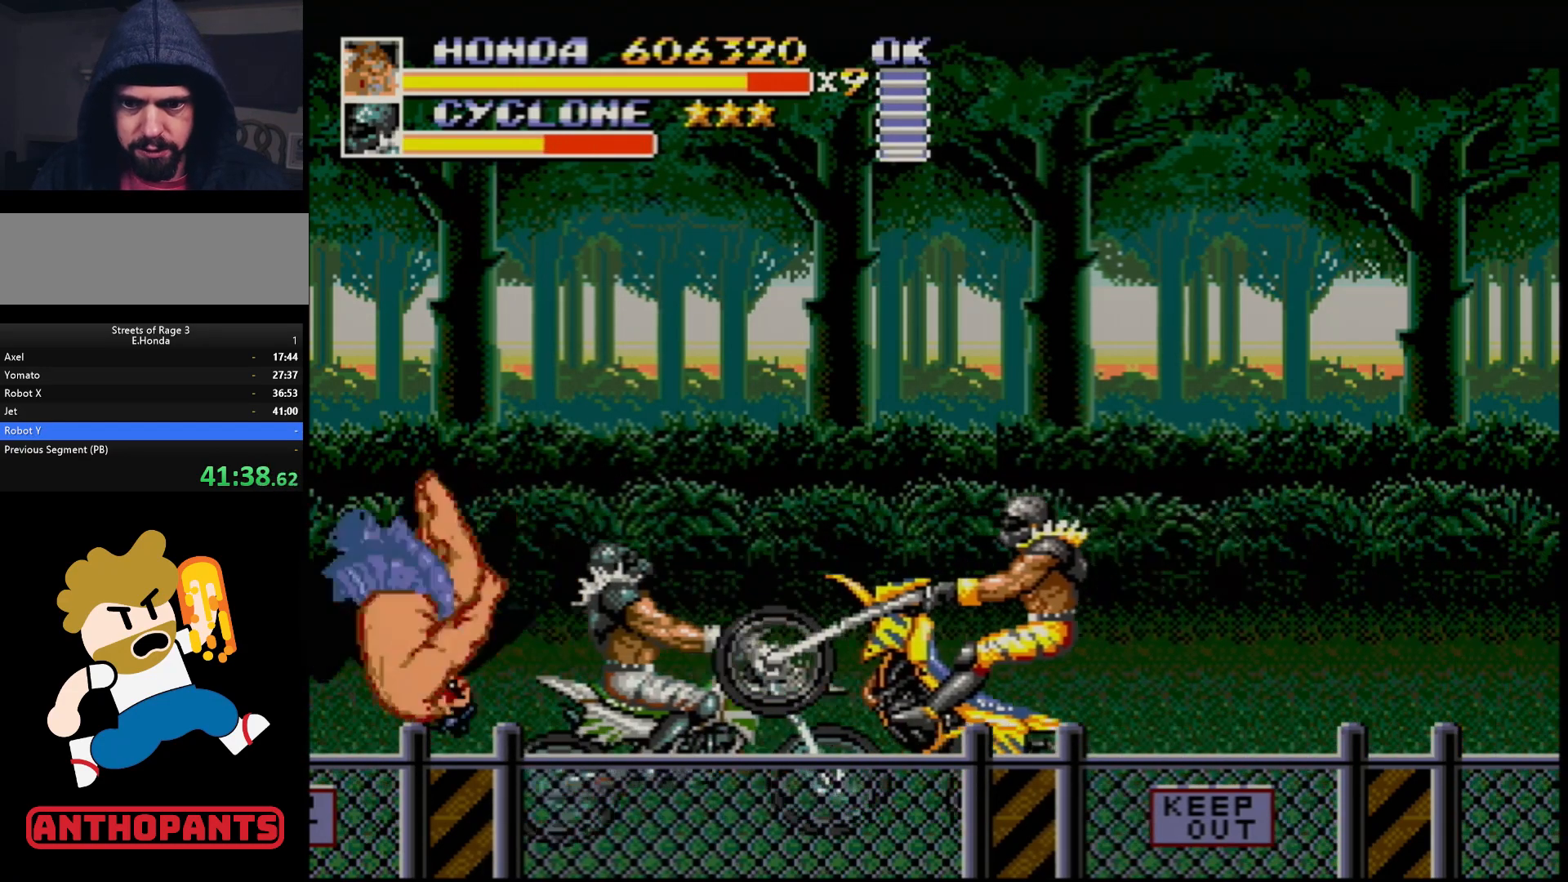
{"buttons": ["DPAD_RIGHT"], "events": [[117, "DPAD_RIGHT", "down"], [267, "B", "down"], [350, "B", "up"]]}
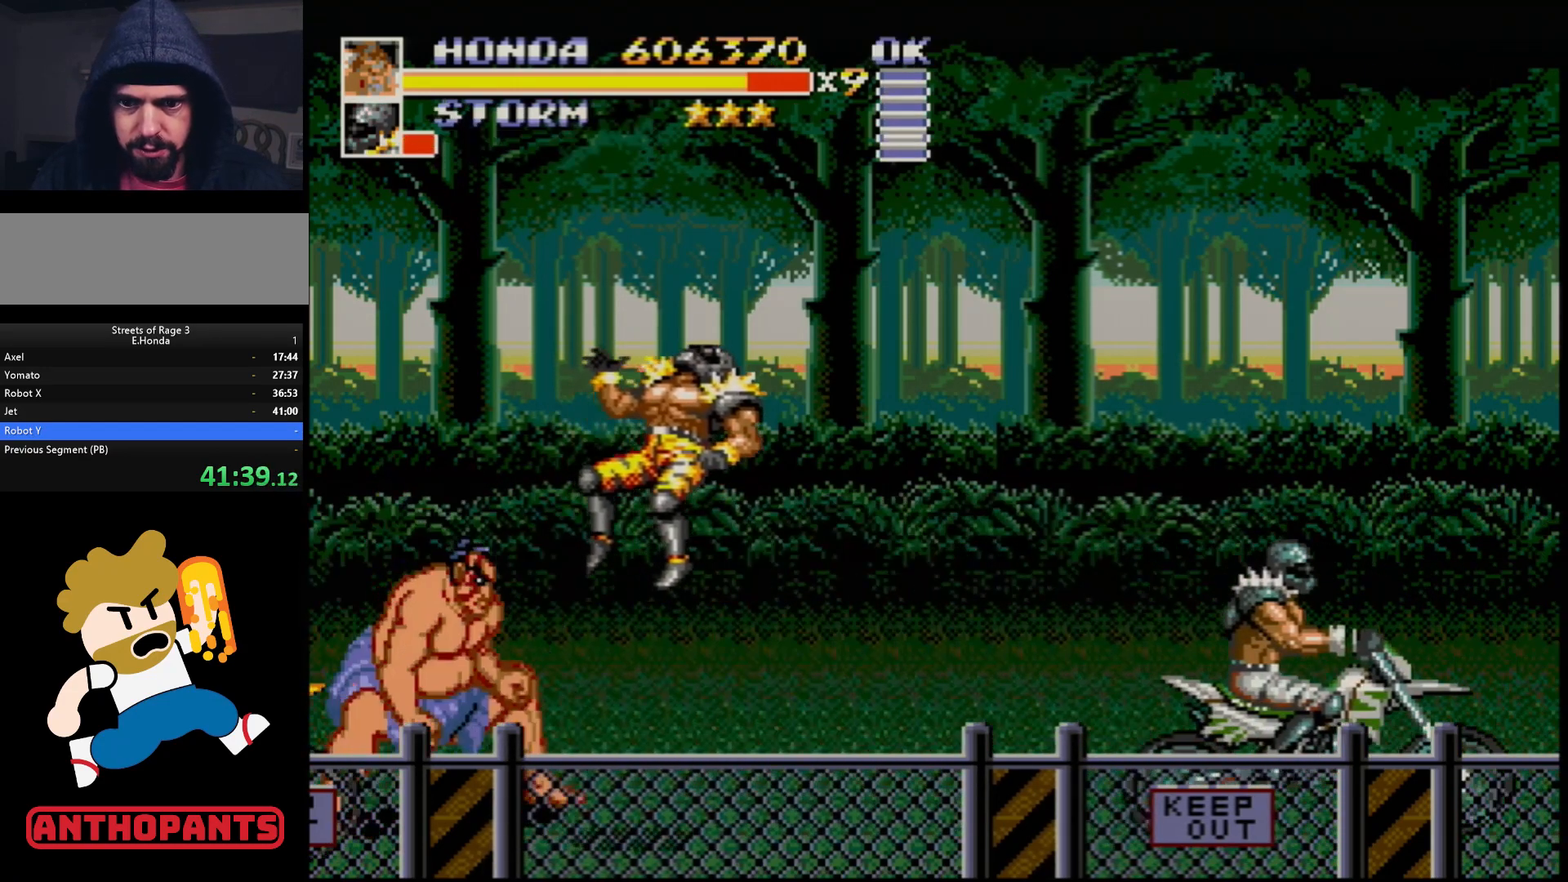
{"buttons": ["DPAD_RIGHT"], "events": [[83, "DPAD_RIGHT", "up"], [300, "DPAD_RIGHT", "down"], [333, "DPAD_RIGHT", "up"], [400, "DPAD_RIGHT", "down"]]}
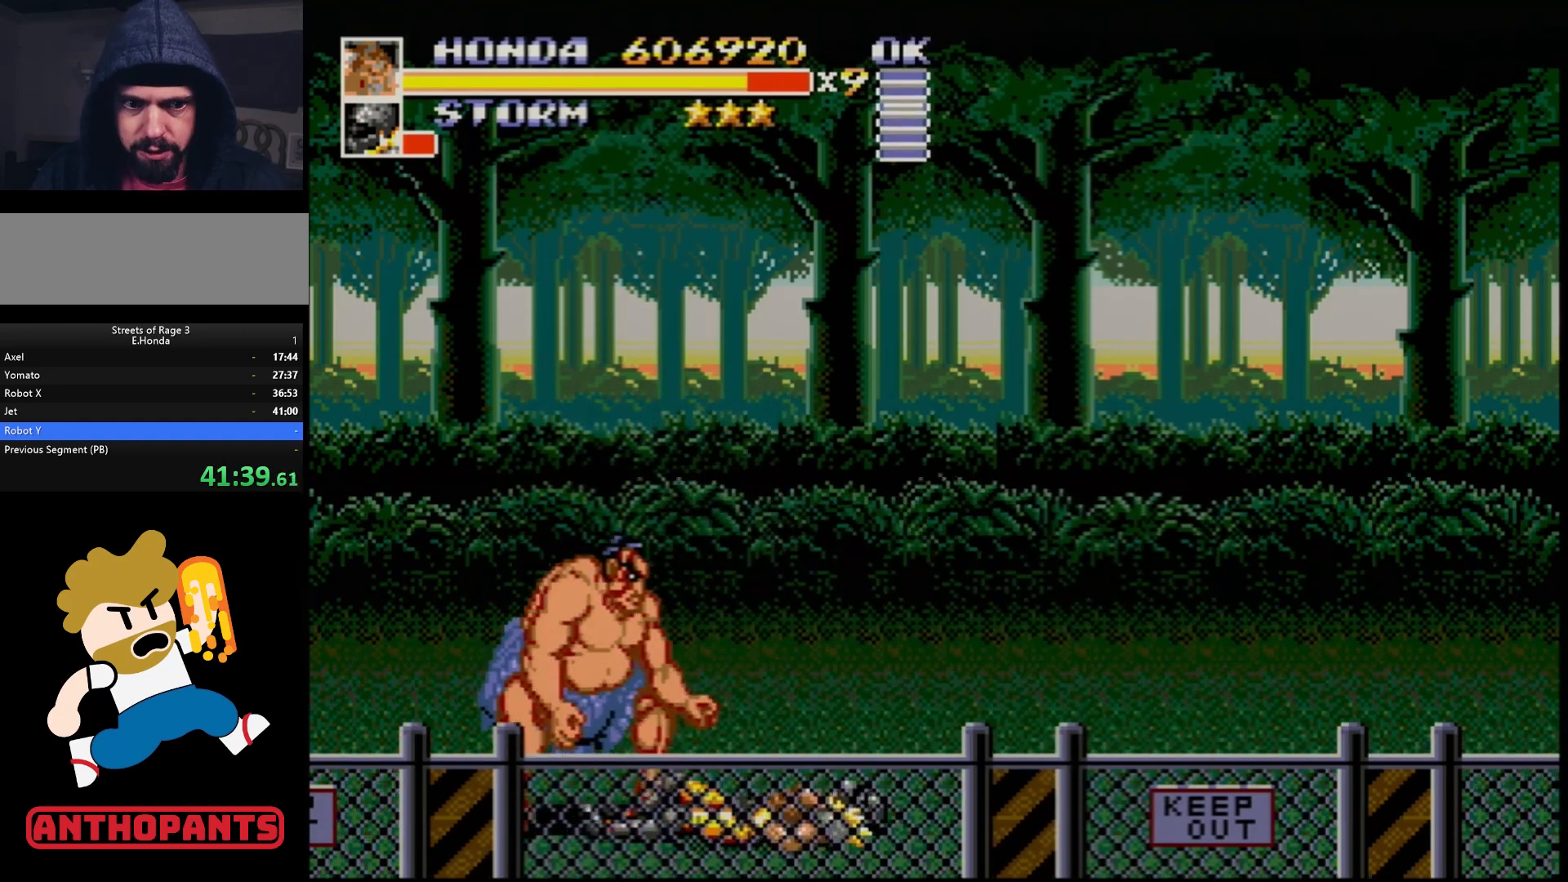
{"buttons": ["DPAD_RIGHT"], "events": []}
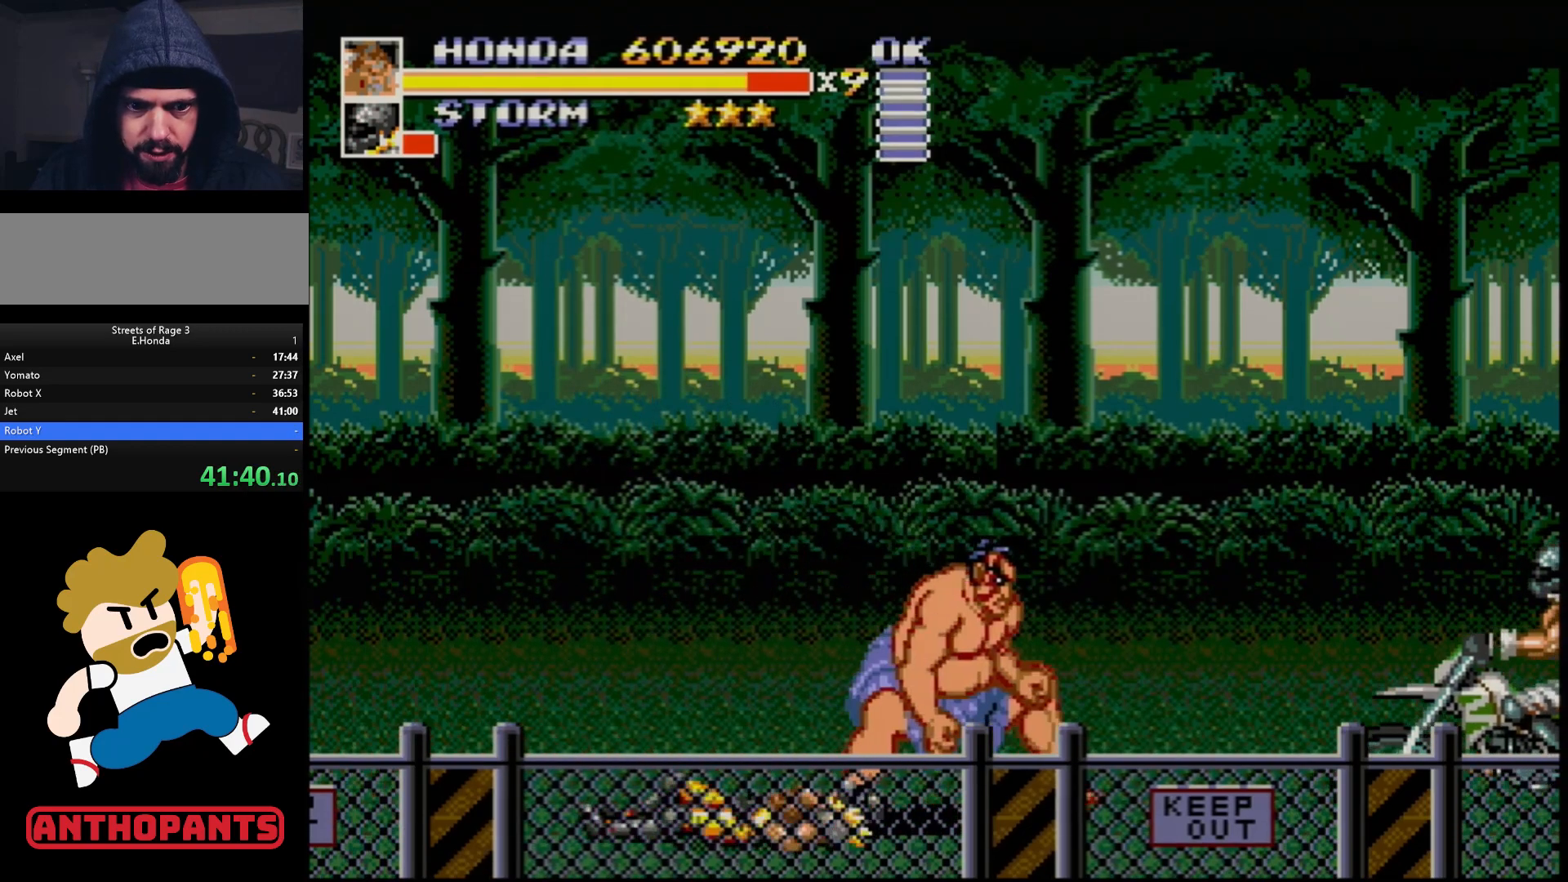
{"buttons": [], "events": [[117, "B", "down"], [183, "B", "up"], [300, "DPAD_RIGHT", "up"]]}
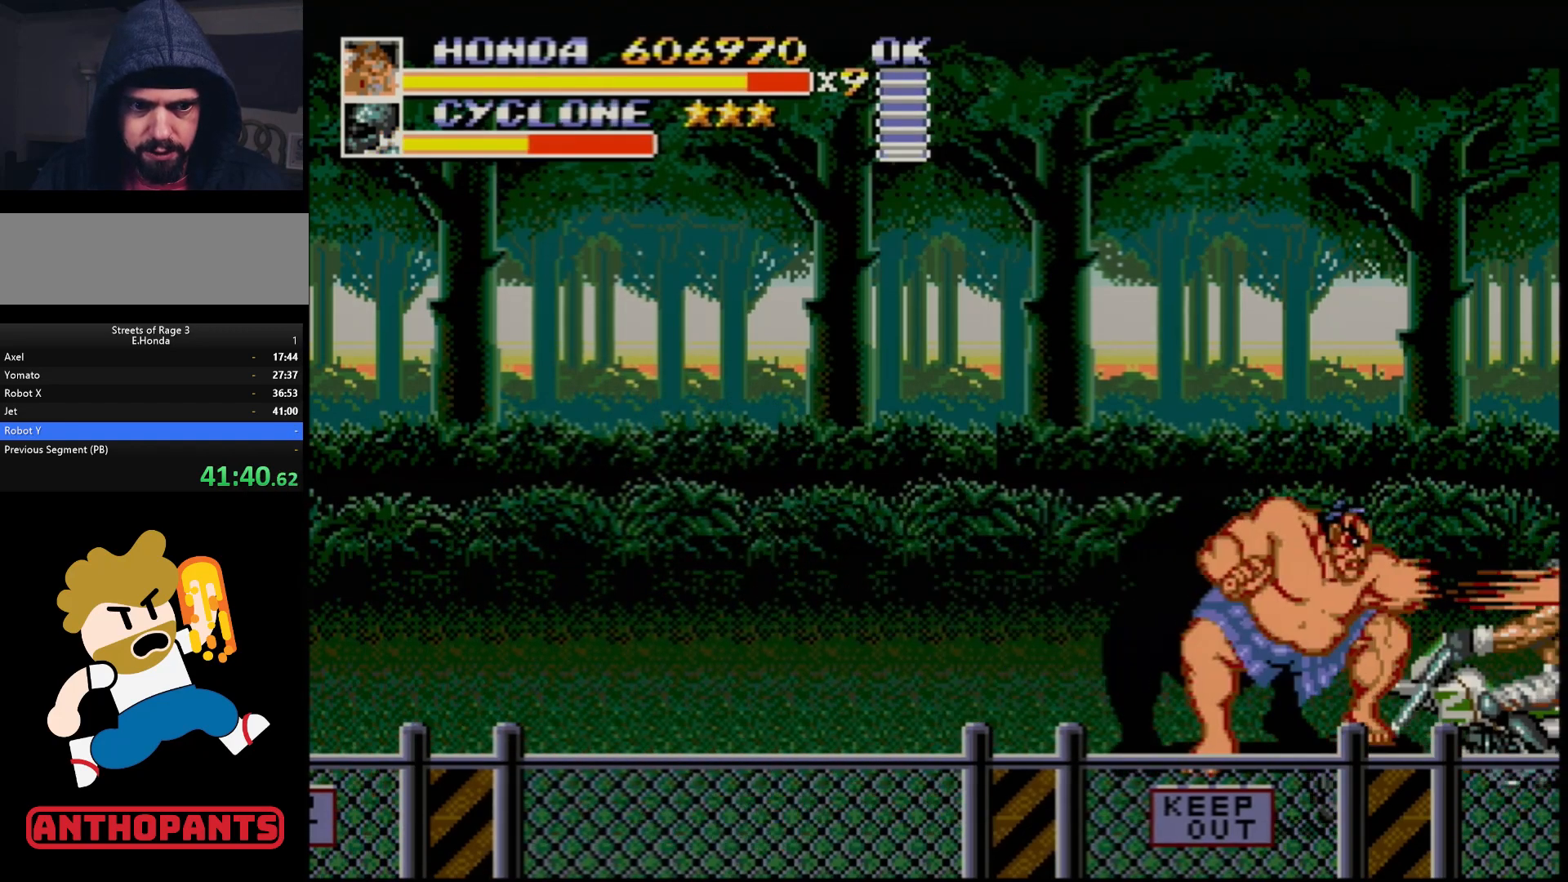
{"buttons": [], "events": [[450, "DPAD_LEFT", "down"], [500, "DPAD_LEFT", "up"]]}
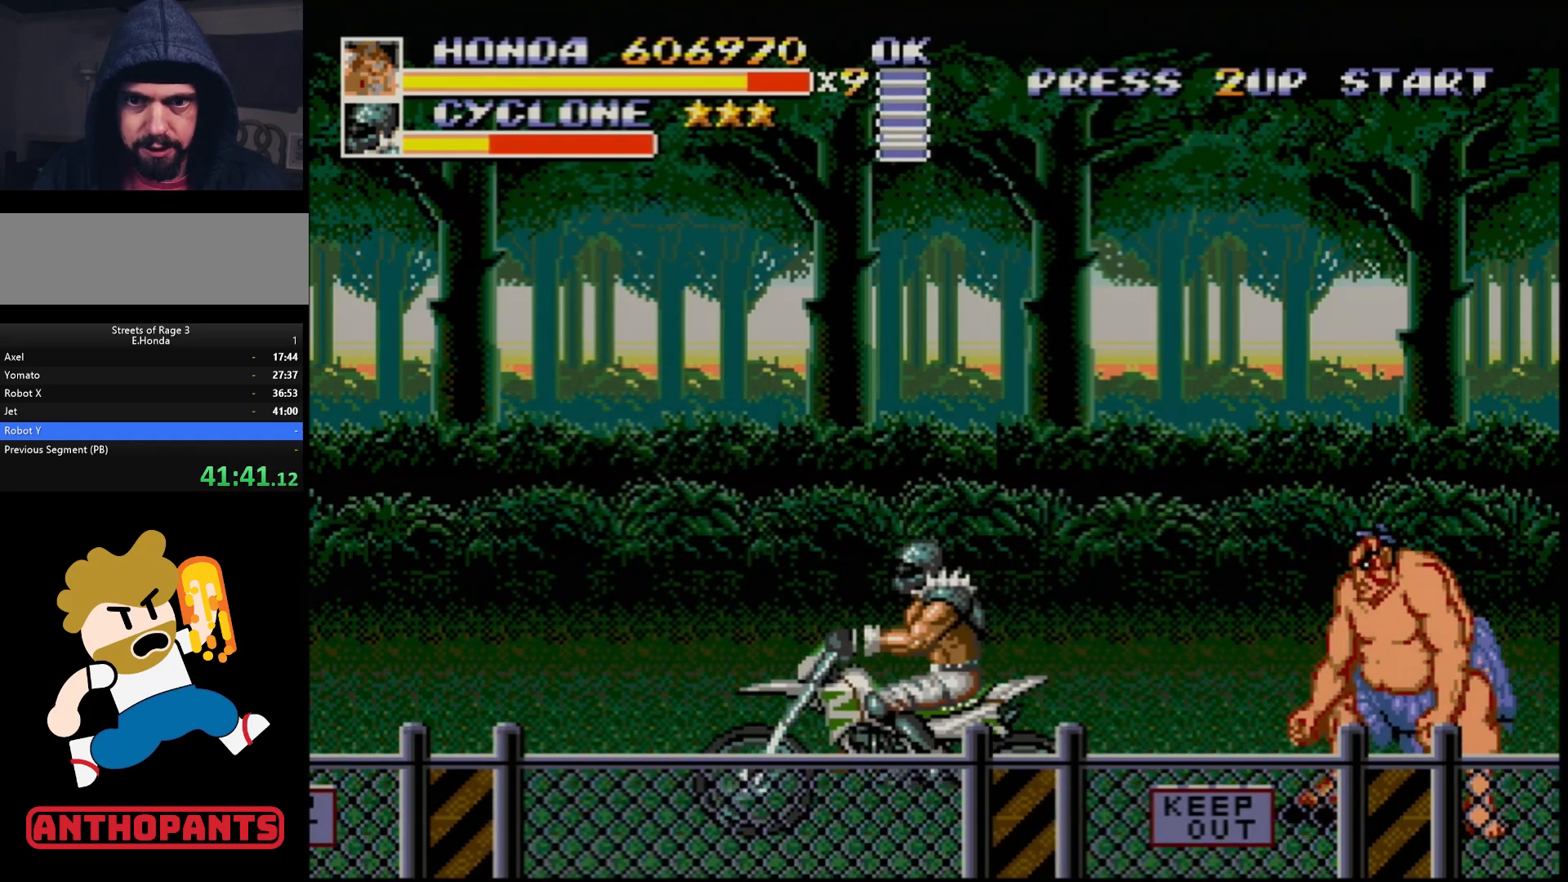
{"buttons": ["DPAD_LEFT"], "events": [[67, "DPAD_LEFT", "down"]]}
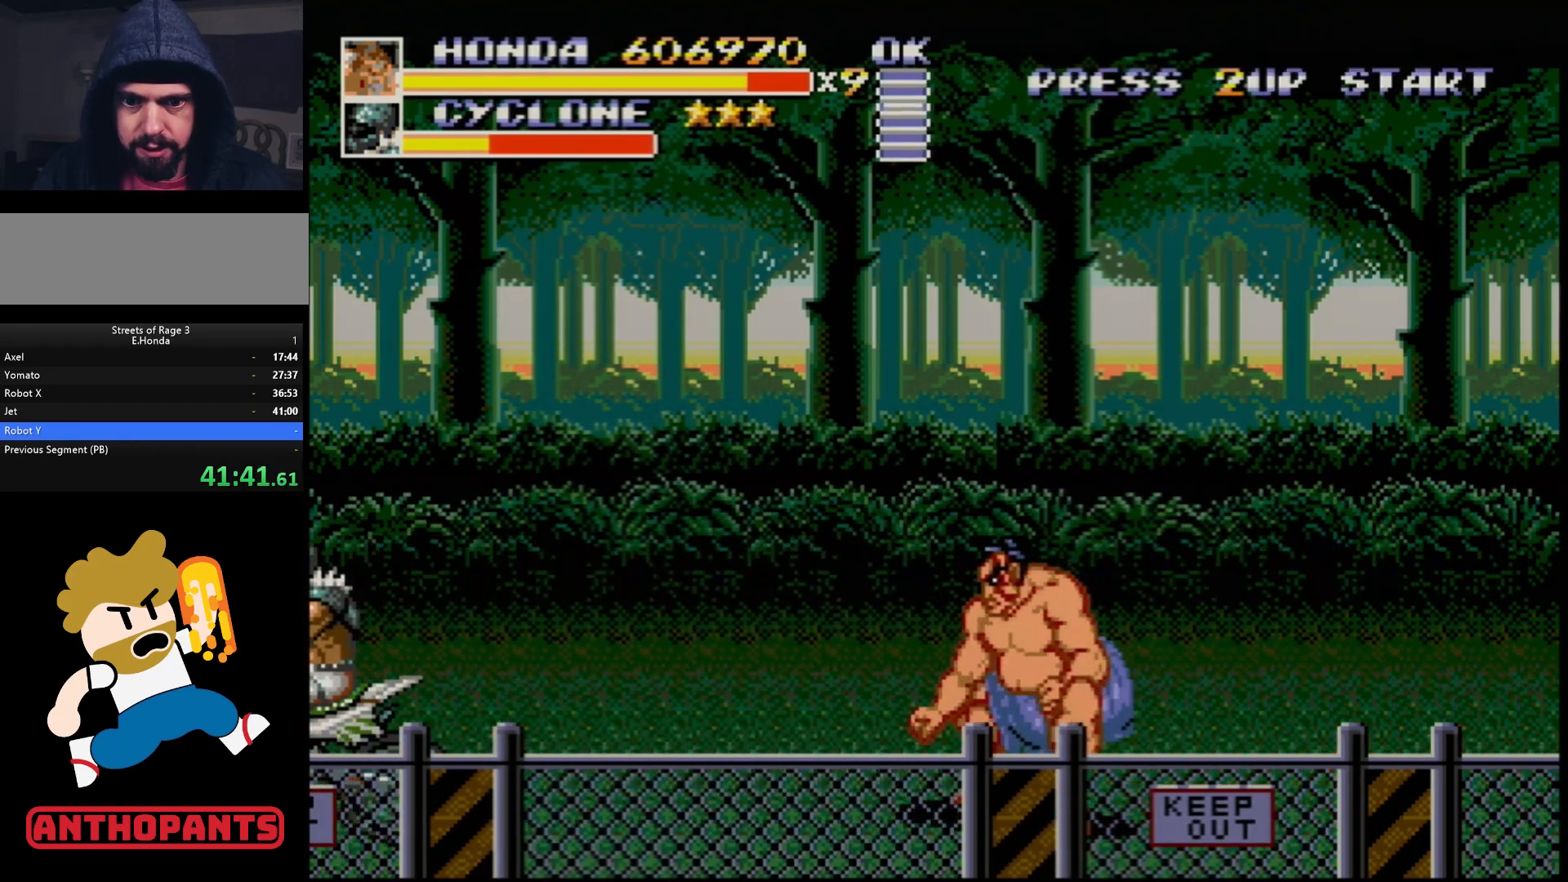
{"buttons": ["DPAD_LEFT"], "events": []}
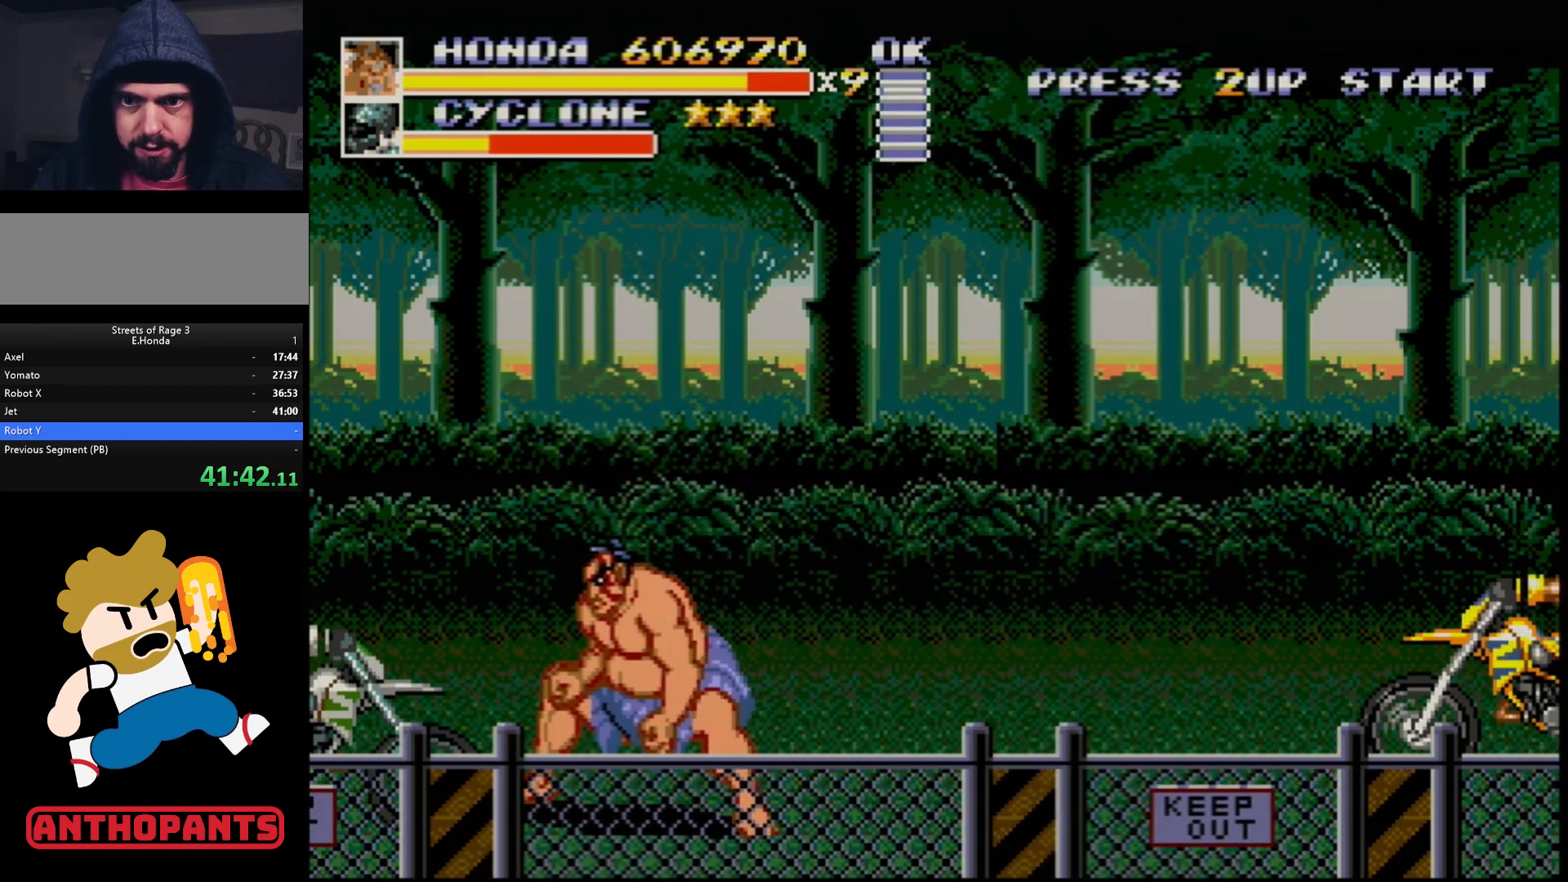
{"buttons": [], "events": [[133, "B", "down"], [267, "B", "up"], [317, "DPAD_LEFT", "up"]]}
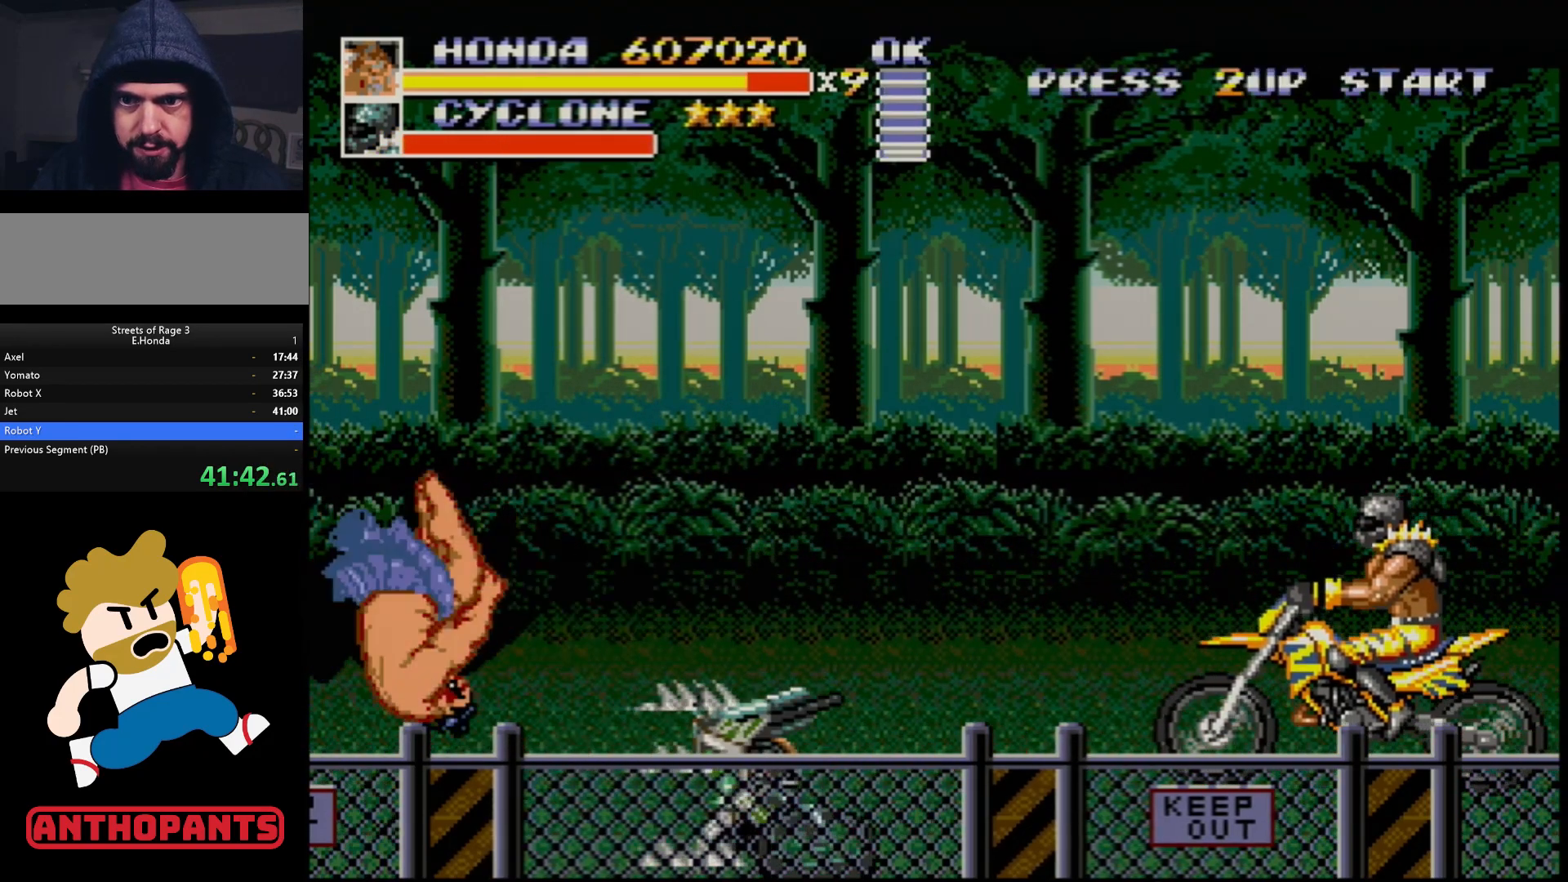
{"buttons": ["C", "DPAD_DOWN", "DPAD_RIGHT"], "events": [[400, "DPAD_RIGHT", "down"], [450, "DPAD_DOWN", "down"], [483, "C", "down"]]}
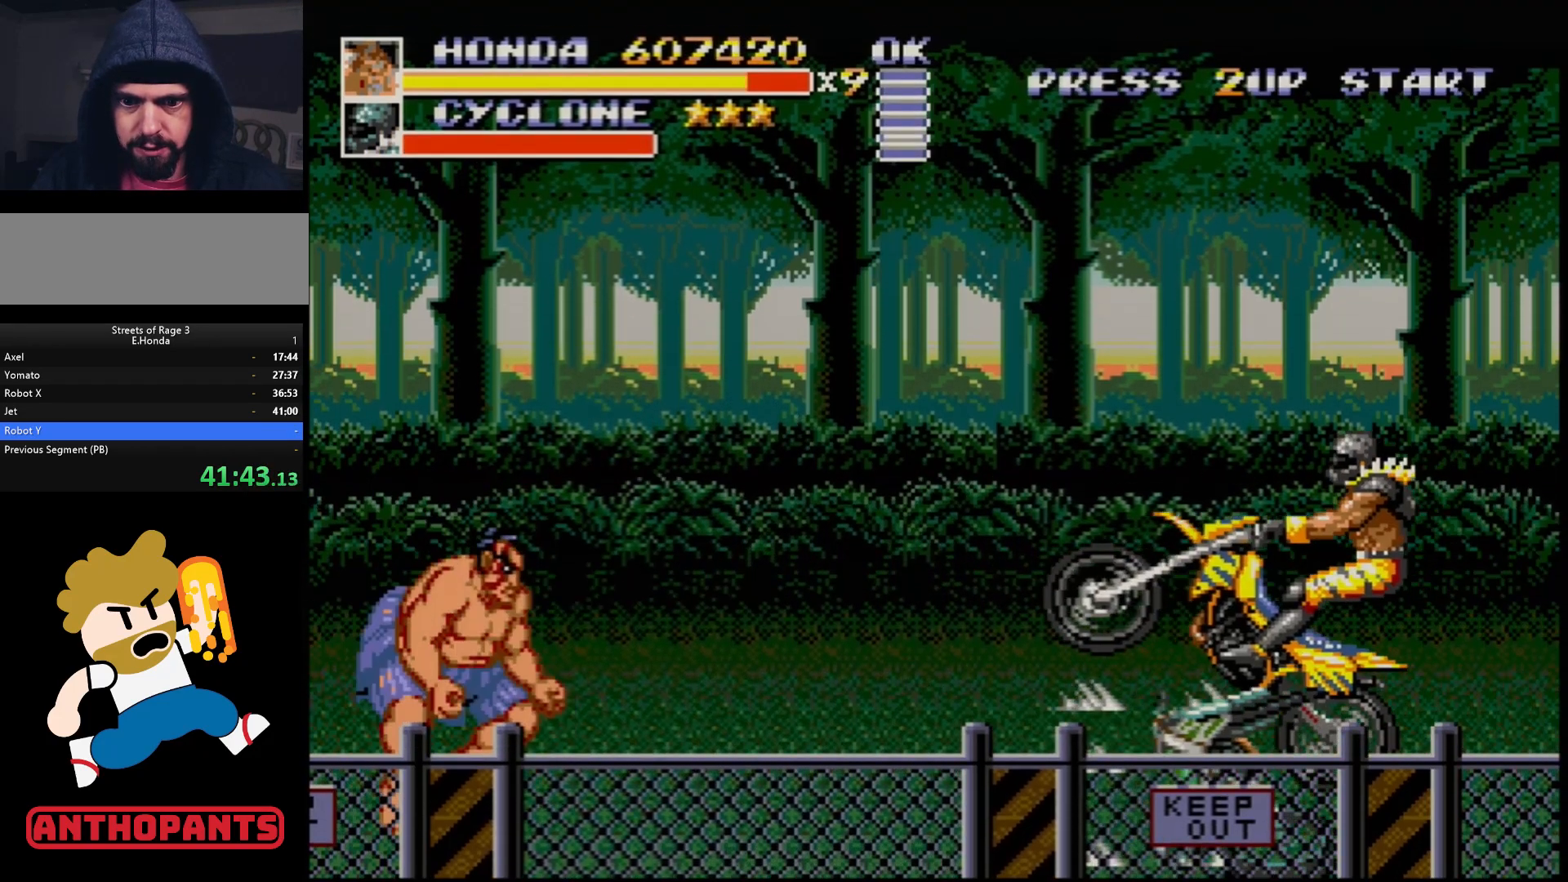
{"buttons": ["DPAD_DOWN", "DPAD_RIGHT"], "events": [[17, "B", "down"], [33, "B", "up"], [67, "DPAD_DOWN", "up"], [83, "C", "up"], [167, "B", "down"], [217, "DPAD_DOWN", "down"], [250, "B", "up"]]}
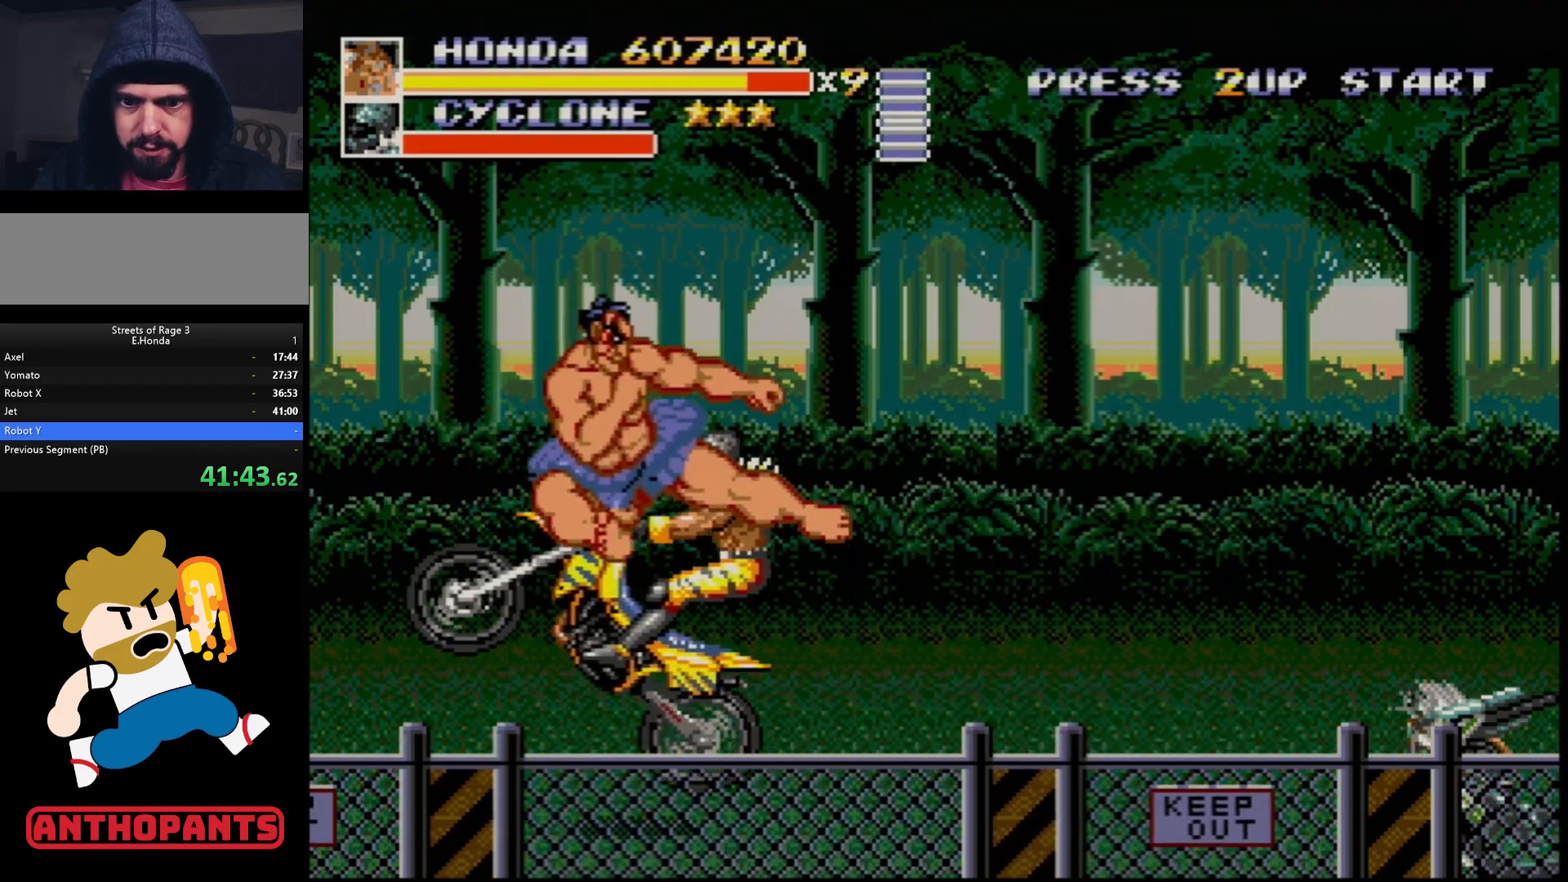
{"buttons": ["DPAD_RIGHT"], "events": [[50, "DPAD_DOWN", "up"], [83, "DPAD_RIGHT", "up"], [300, "DPAD_RIGHT", "down"], [367, "DPAD_RIGHT", "up"], [400, "DPAD_RIGHT", "down"]]}
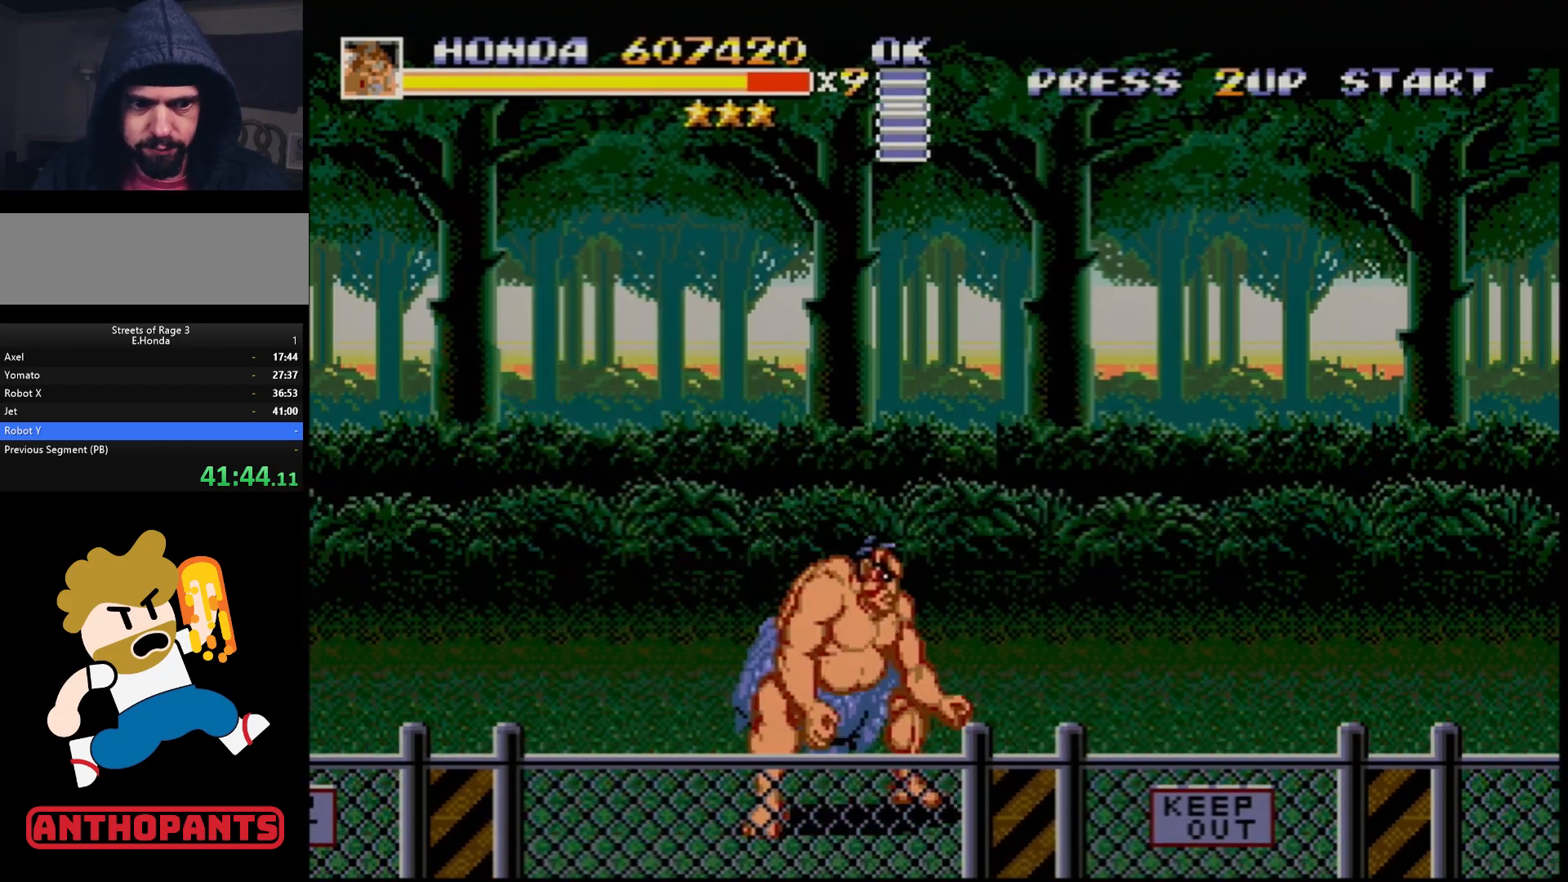
{"buttons": [], "events": [[200, "DPAD_RIGHT", "up"]]}
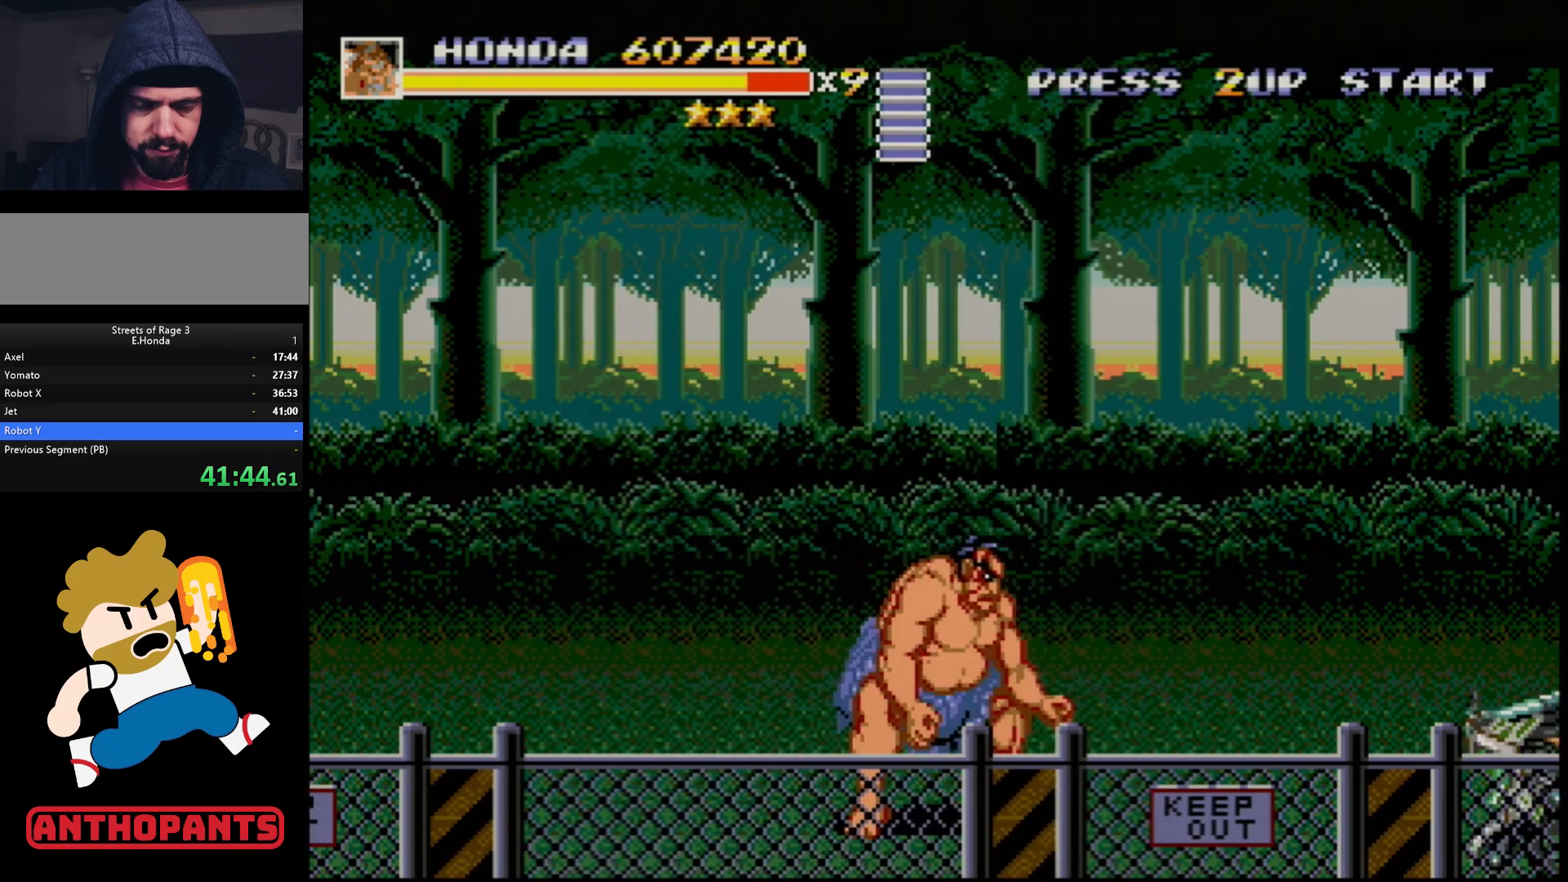
{"buttons": [], "events": []}
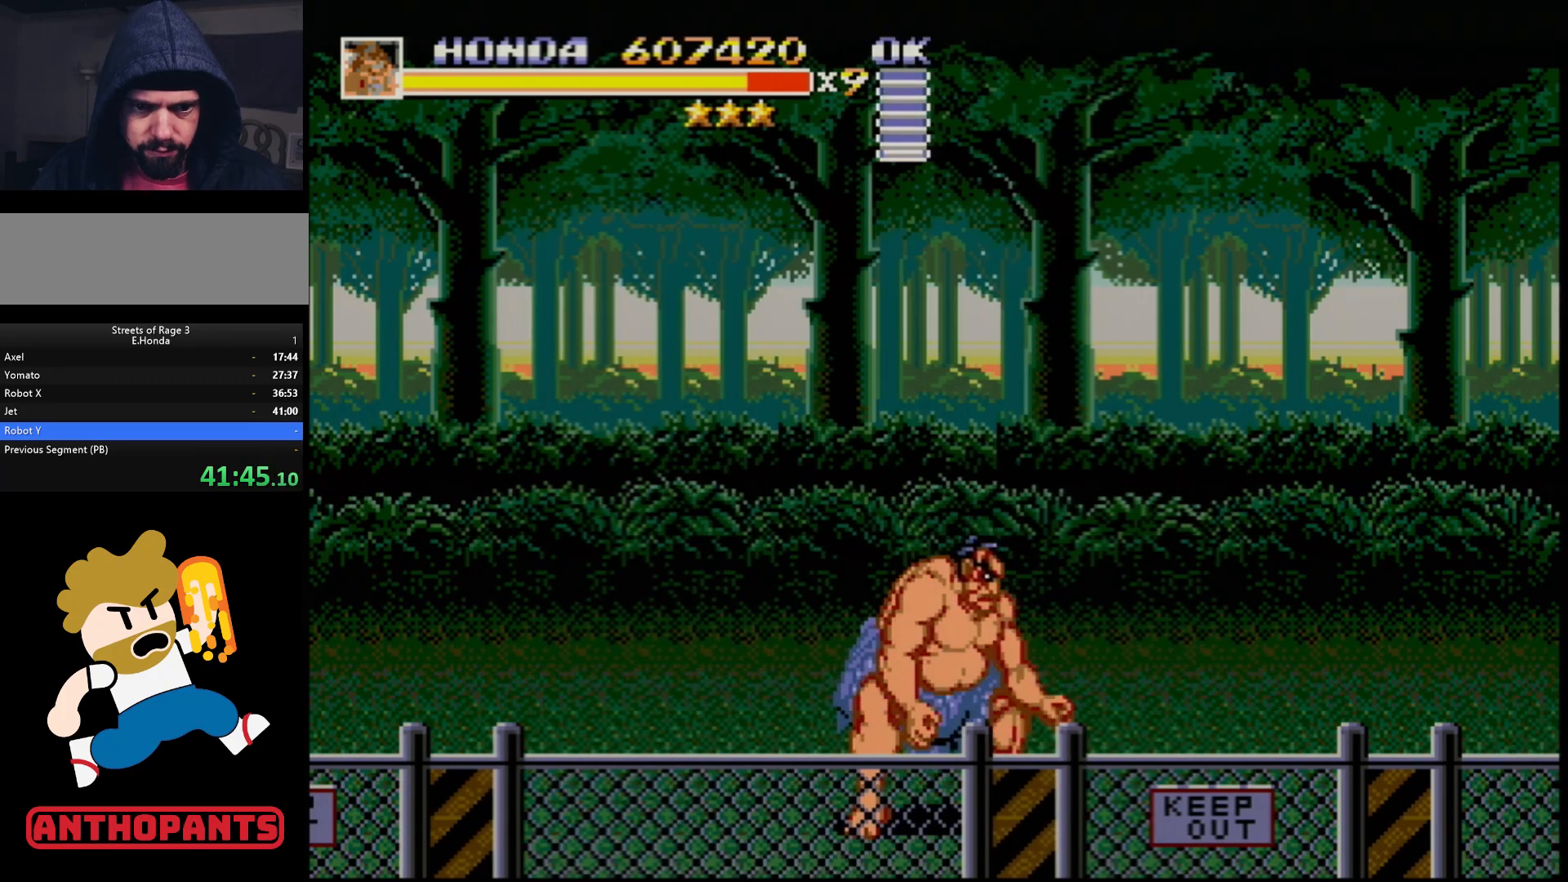
{"buttons": [], "events": [[150, "DPAD_RIGHT", "down"], [217, "DPAD_RIGHT", "up"], [267, "DPAD_RIGHT", "down"], [450, "DPAD_RIGHT", "up"]]}
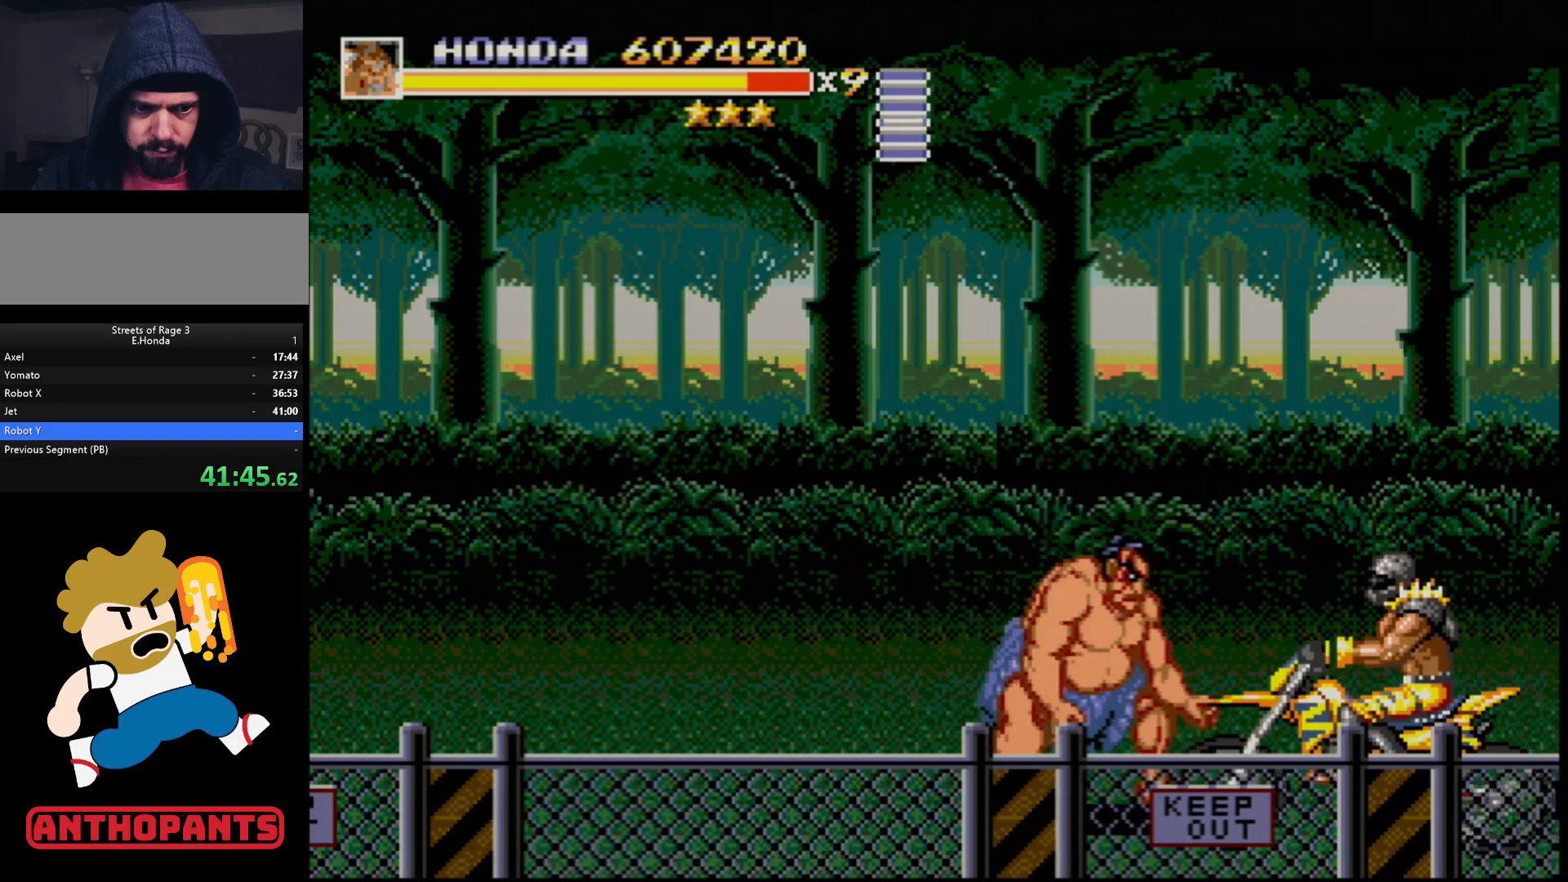
{"buttons": [], "events": [[100, "DPAD_RIGHT", "down"], [150, "DPAD_RIGHT", "up"], [183, "DPAD_RIGHT", "down"], [267, "B", "down"], [300, "B", "up"], [383, "DPAD_RIGHT", "up"]]}
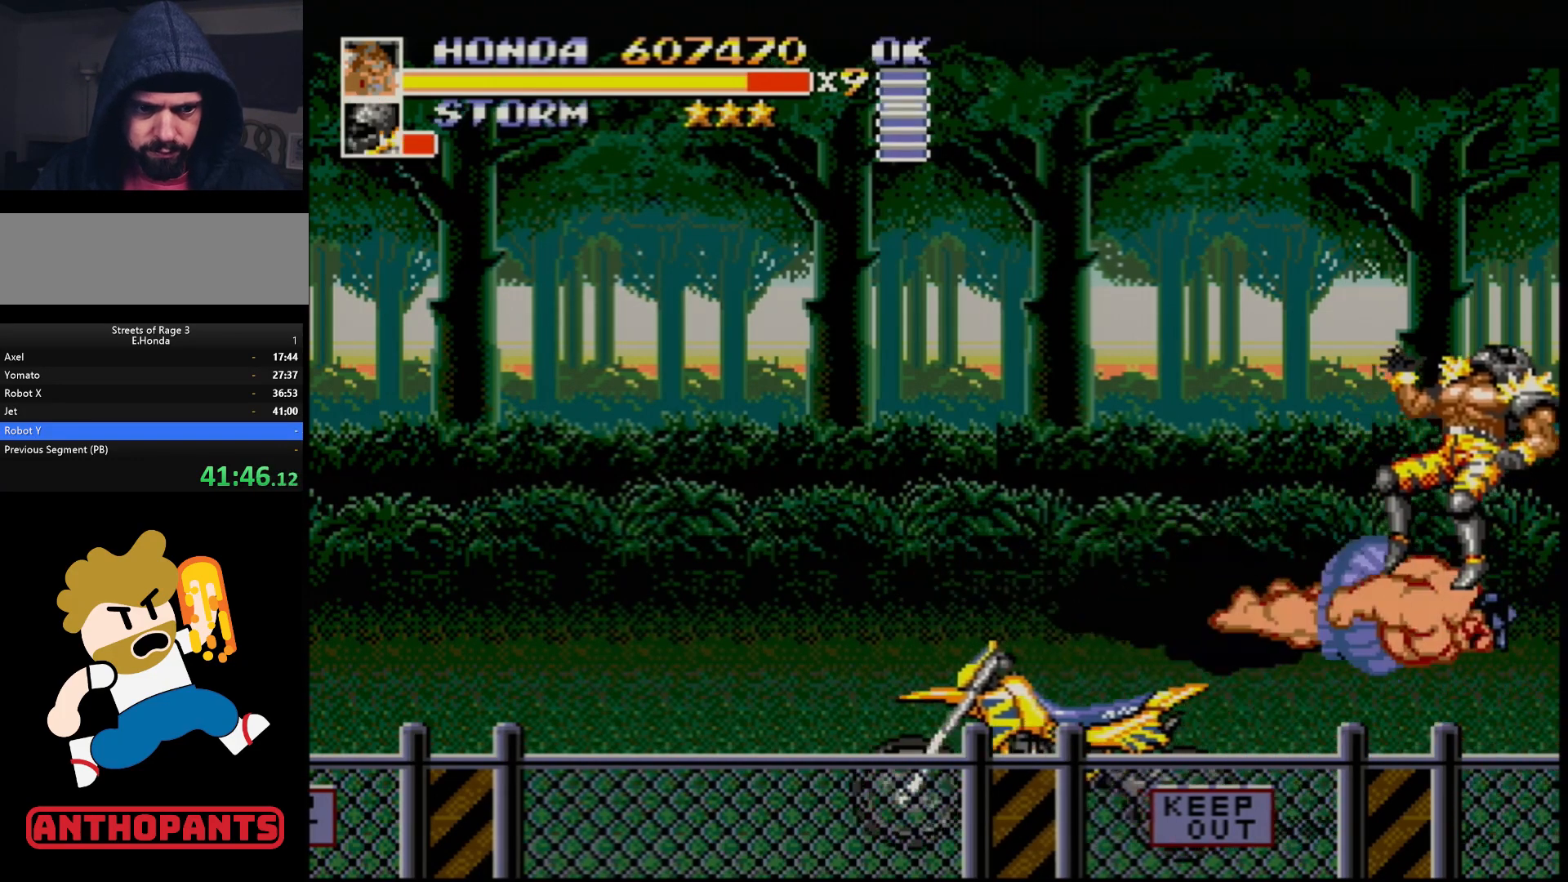
{"buttons": [], "events": []}
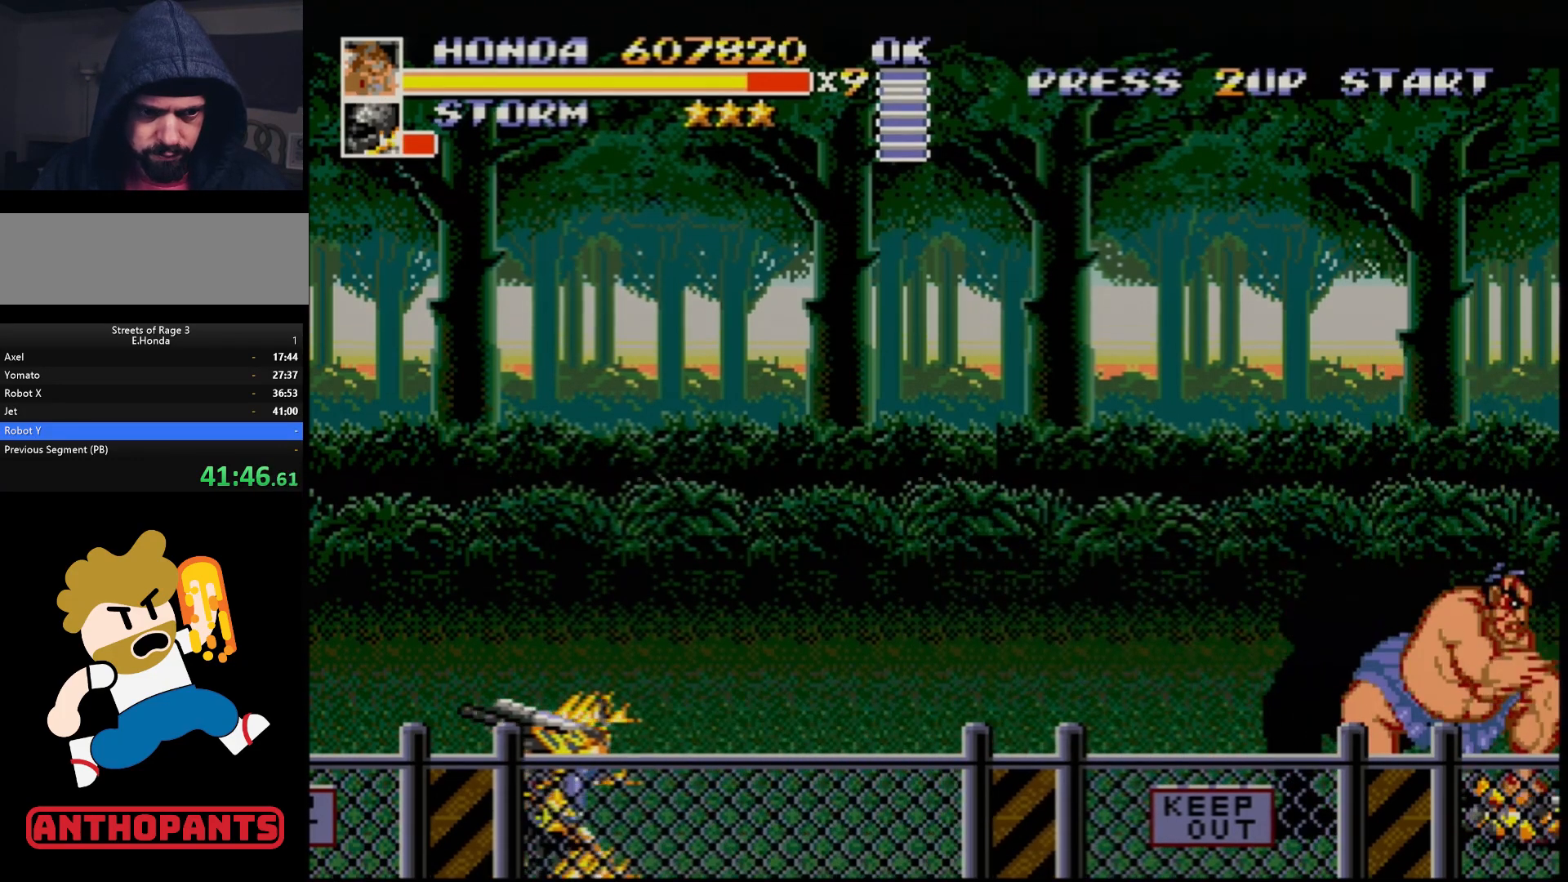
{"buttons": [], "events": [[50, "DPAD_RIGHT", "down"], [100, "DPAD_RIGHT", "up"], [167, "DPAD_RIGHT", "down"], [200, "B", "down"], [250, "B", "up"], [317, "B", "down"], [367, "B", "up"], [400, "DPAD_RIGHT", "up"]]}
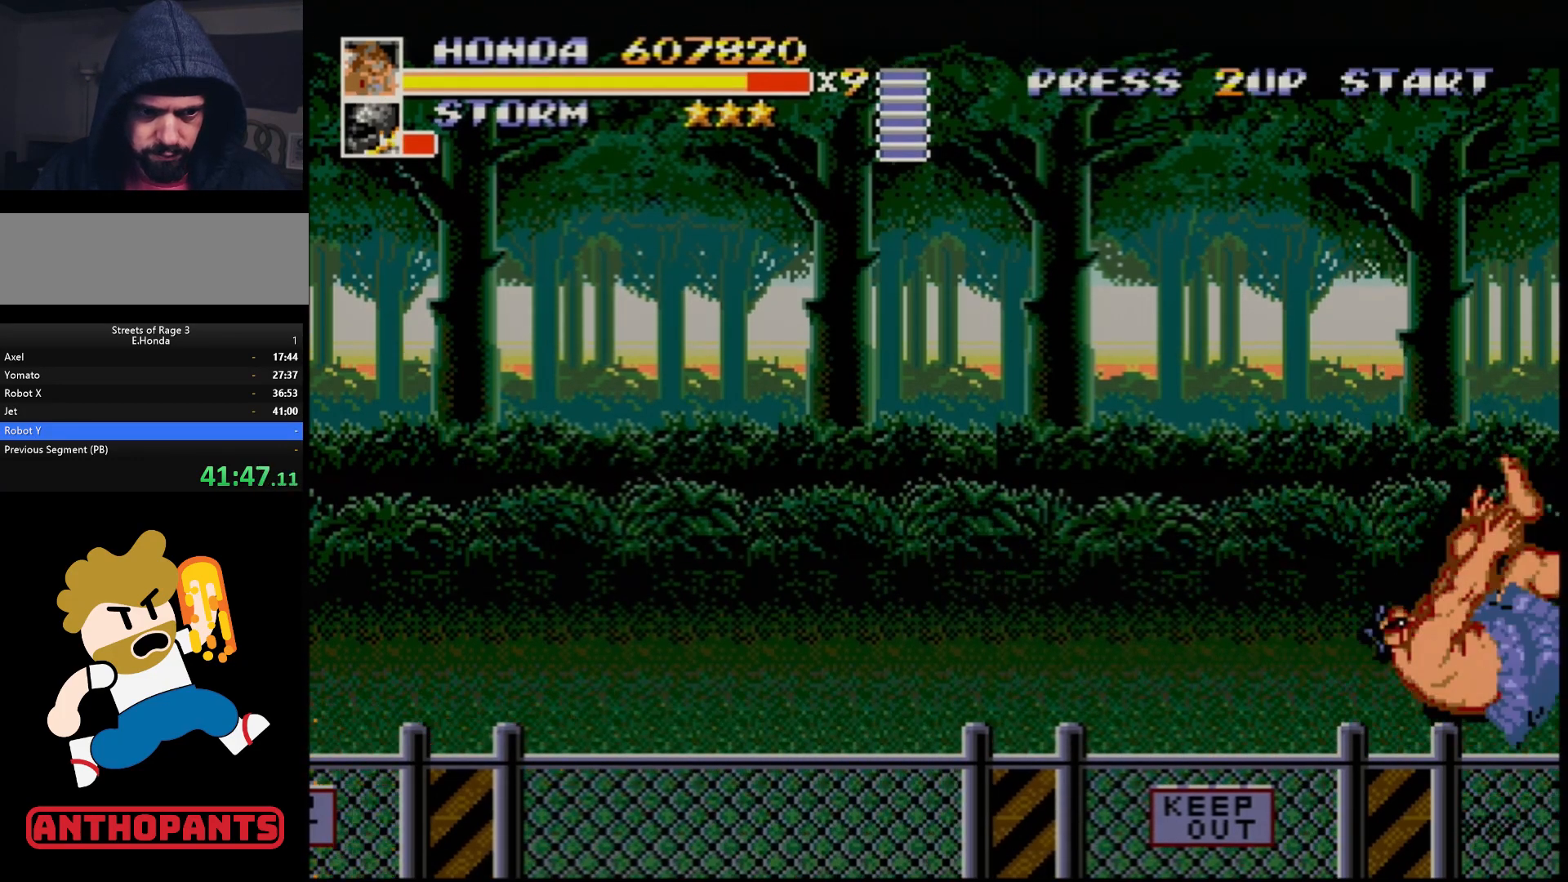
{"buttons": ["B", "DPAD_RIGHT"], "events": [[333, "DPAD_RIGHT", "down"], [400, "DPAD_RIGHT", "up"], [450, "DPAD_RIGHT", "down"], [500, "B", "down"]]}
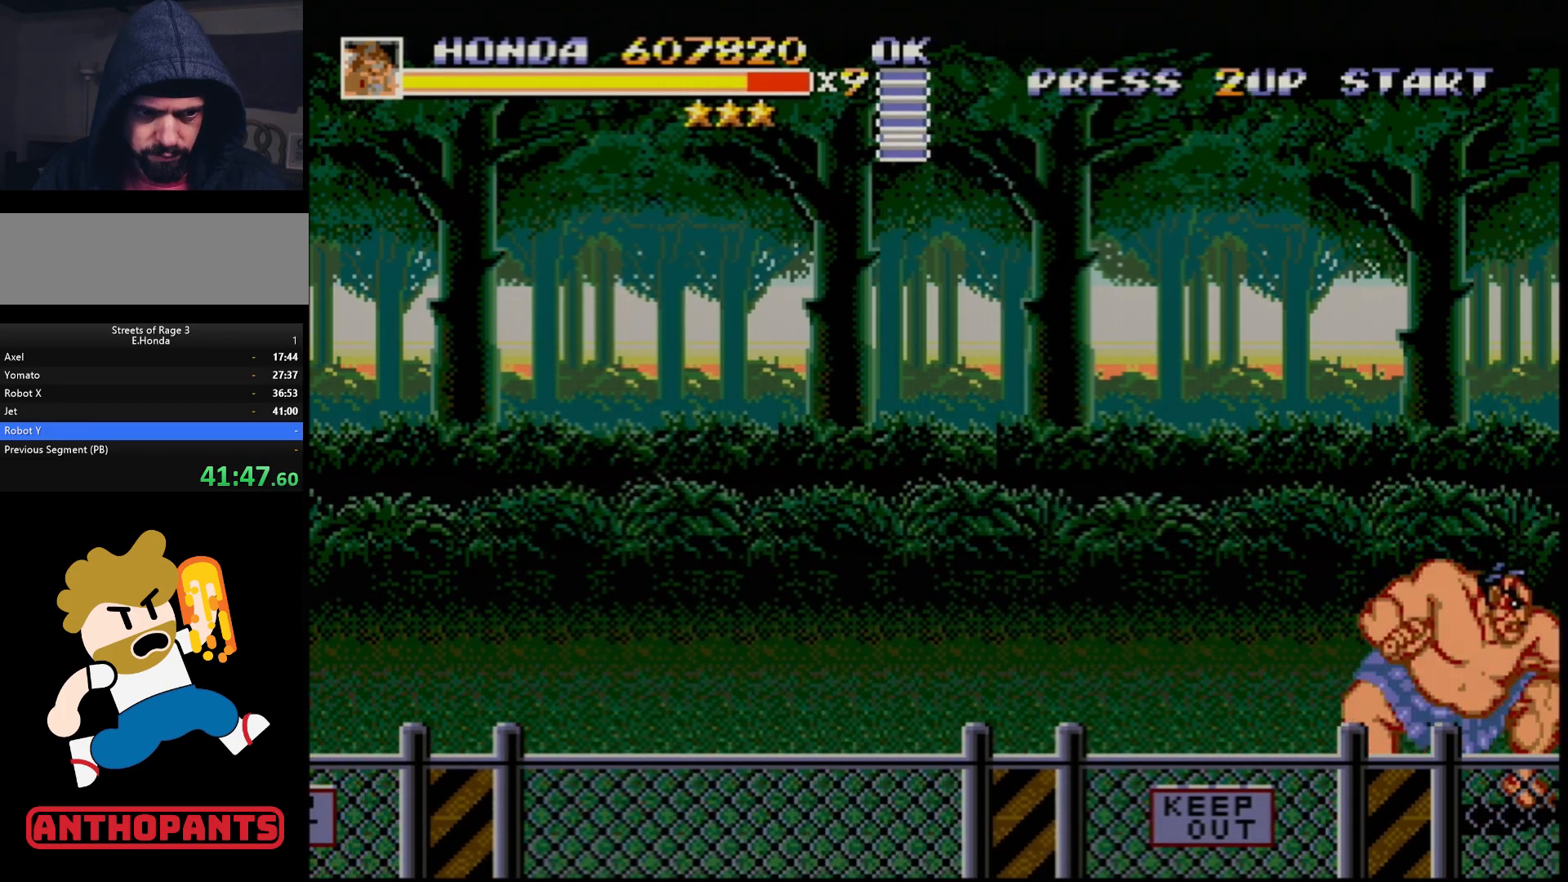
{"buttons": [], "events": [[33, "B", "up"], [100, "B", "down"], [167, "B", "up"], [167, "DPAD_RIGHT", "up"]]}
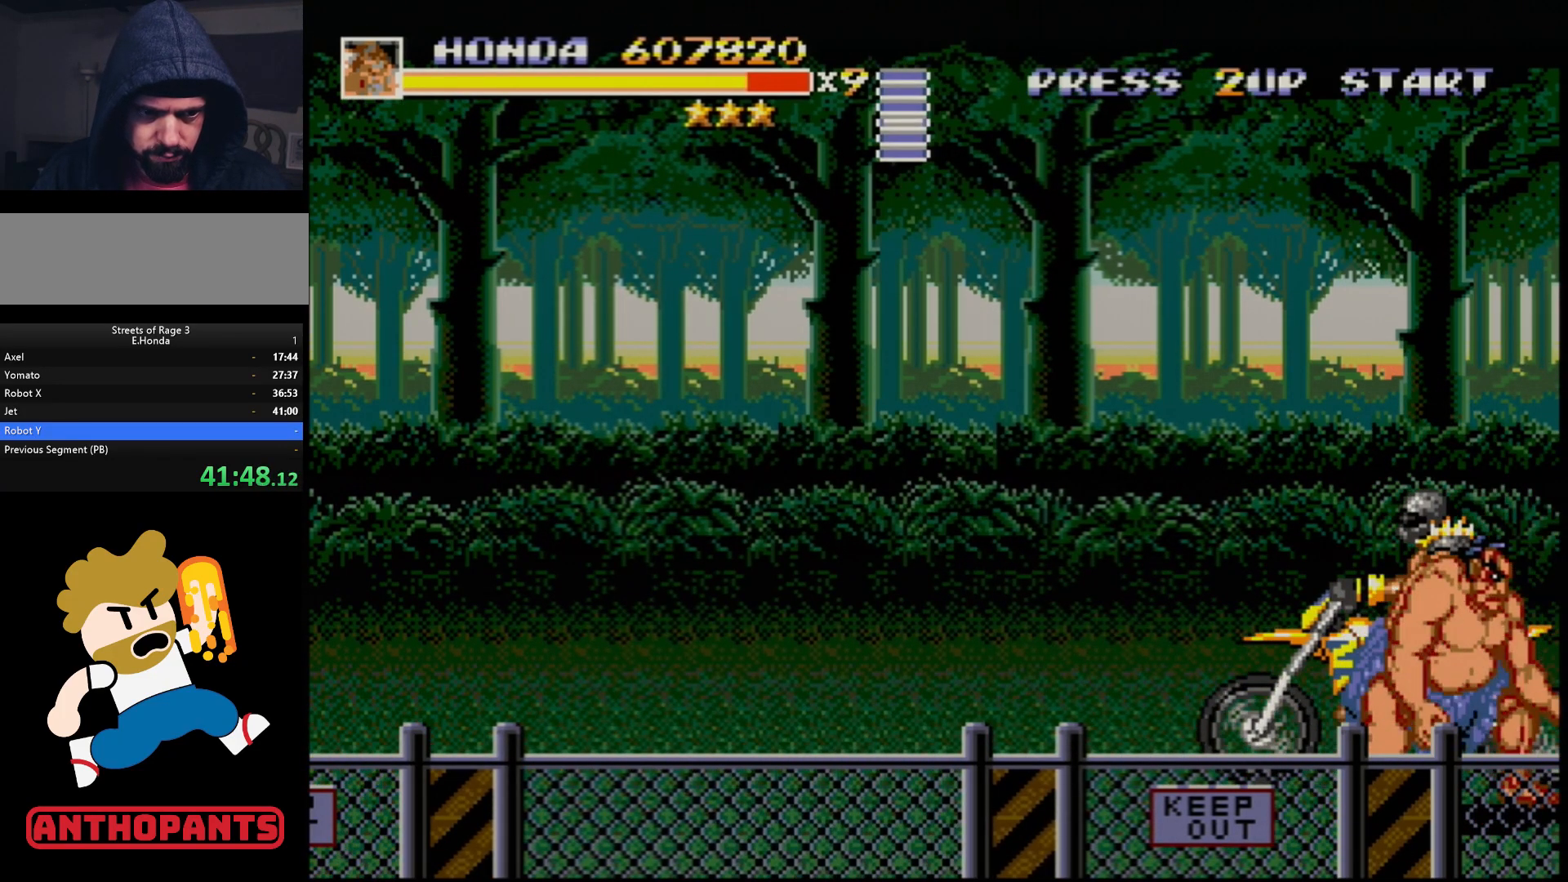
{"buttons": ["B"], "events": [[367, "DPAD_LEFT", "down"], [433, "B", "down"], [433, "DPAD_LEFT", "up"]]}
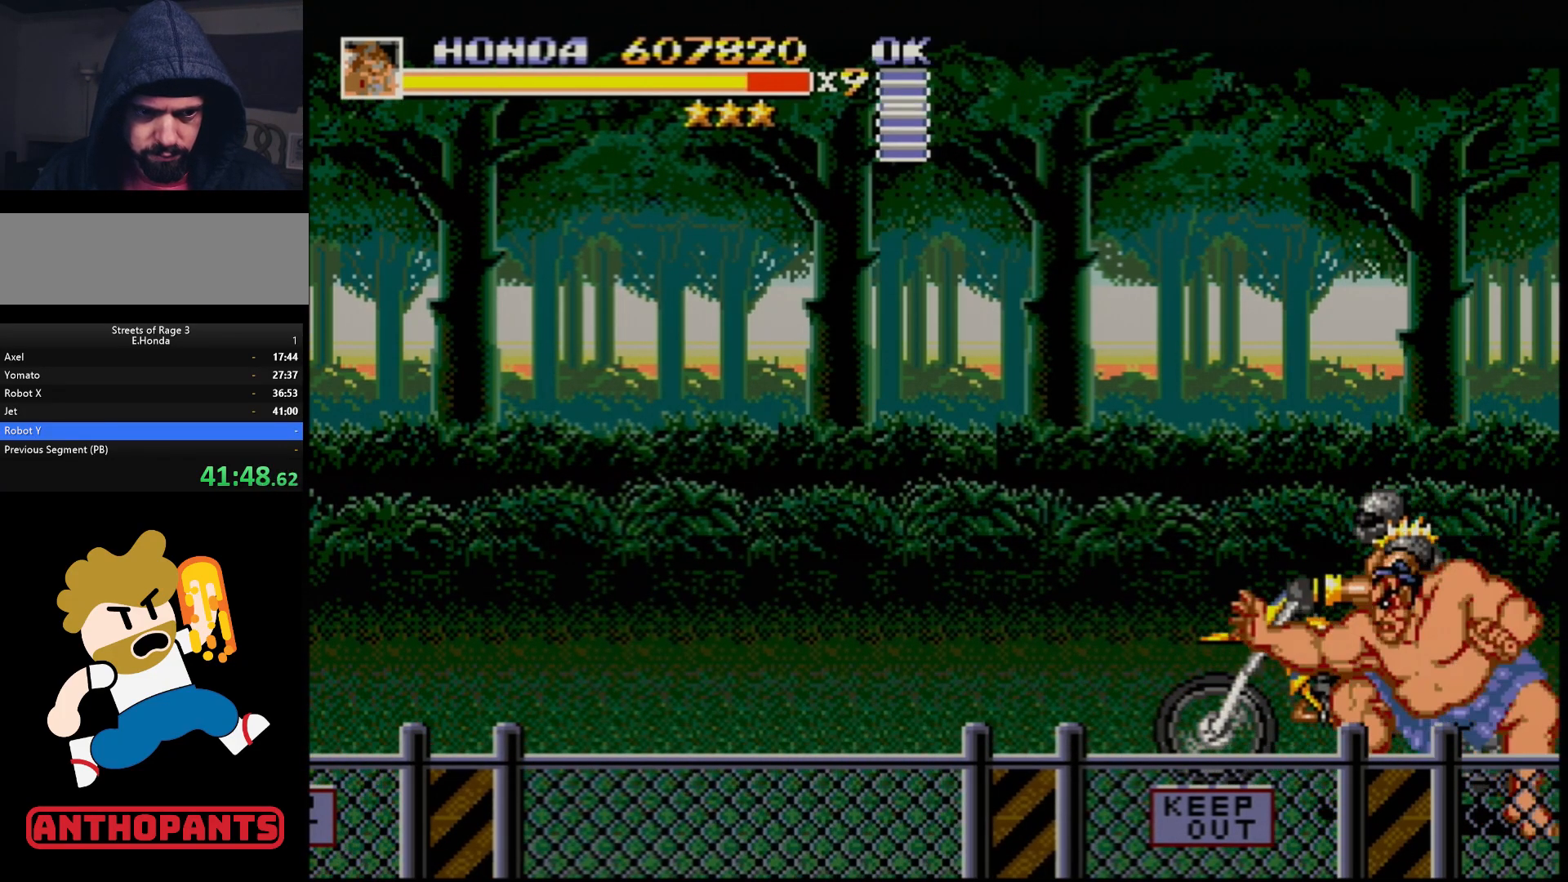
{"buttons": [], "events": [[17, "B", "up"], [133, "DPAD_DOWN", "down"], [250, "DPAD_RIGHT", "down"], [400, "DPAD_RIGHT", "up"], [417, "DPAD_DOWN", "up"]]}
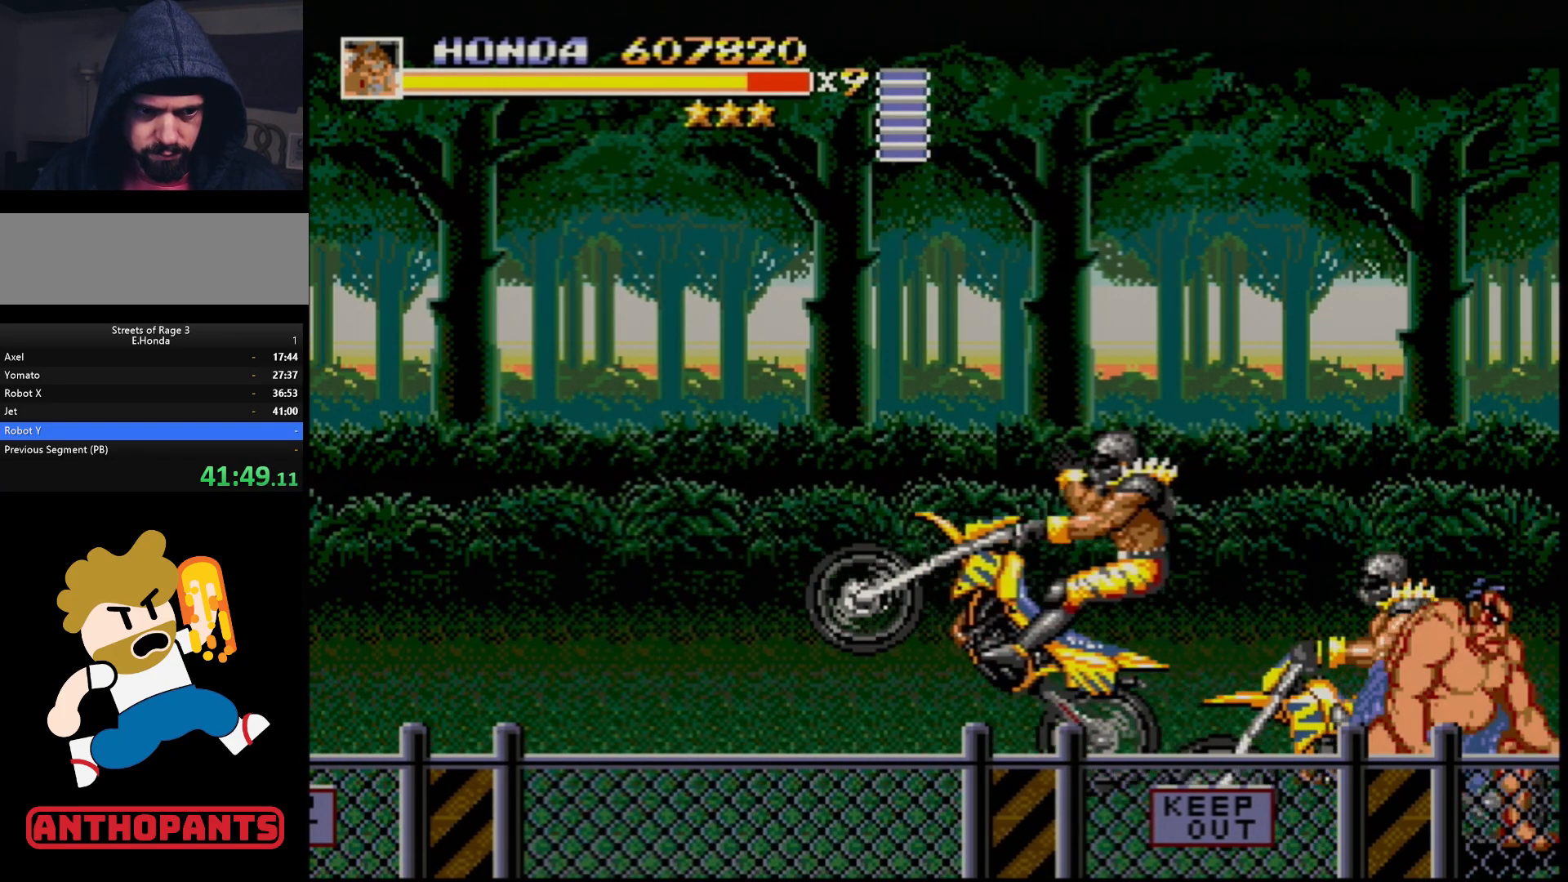
{"buttons": ["B", "DPAD_LEFT"], "events": [[83, "DPAD_RIGHT", "down"], [83, "DPAD_UP", "down"], [250, "DPAD_UP", "up"], [267, "B", "down"], [333, "B", "up"], [383, "DPAD_RIGHT", "up"], [433, "DPAD_LEFT", "down"], [483, "B", "down"]]}
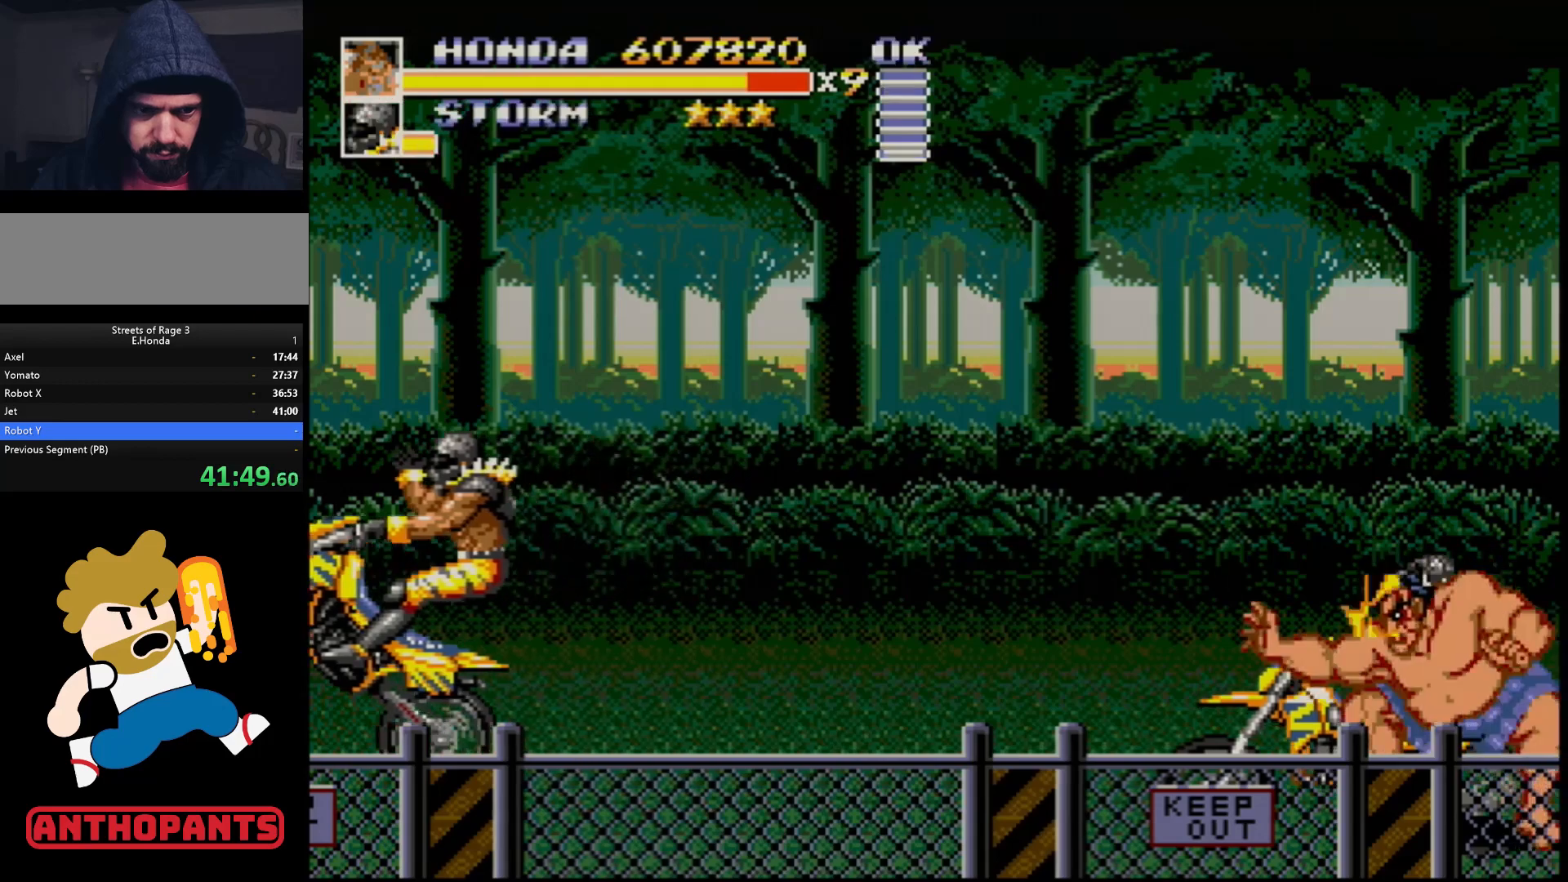
{"buttons": [], "events": [[33, "B", "up"], [83, "DPAD_LEFT", "up"]]}
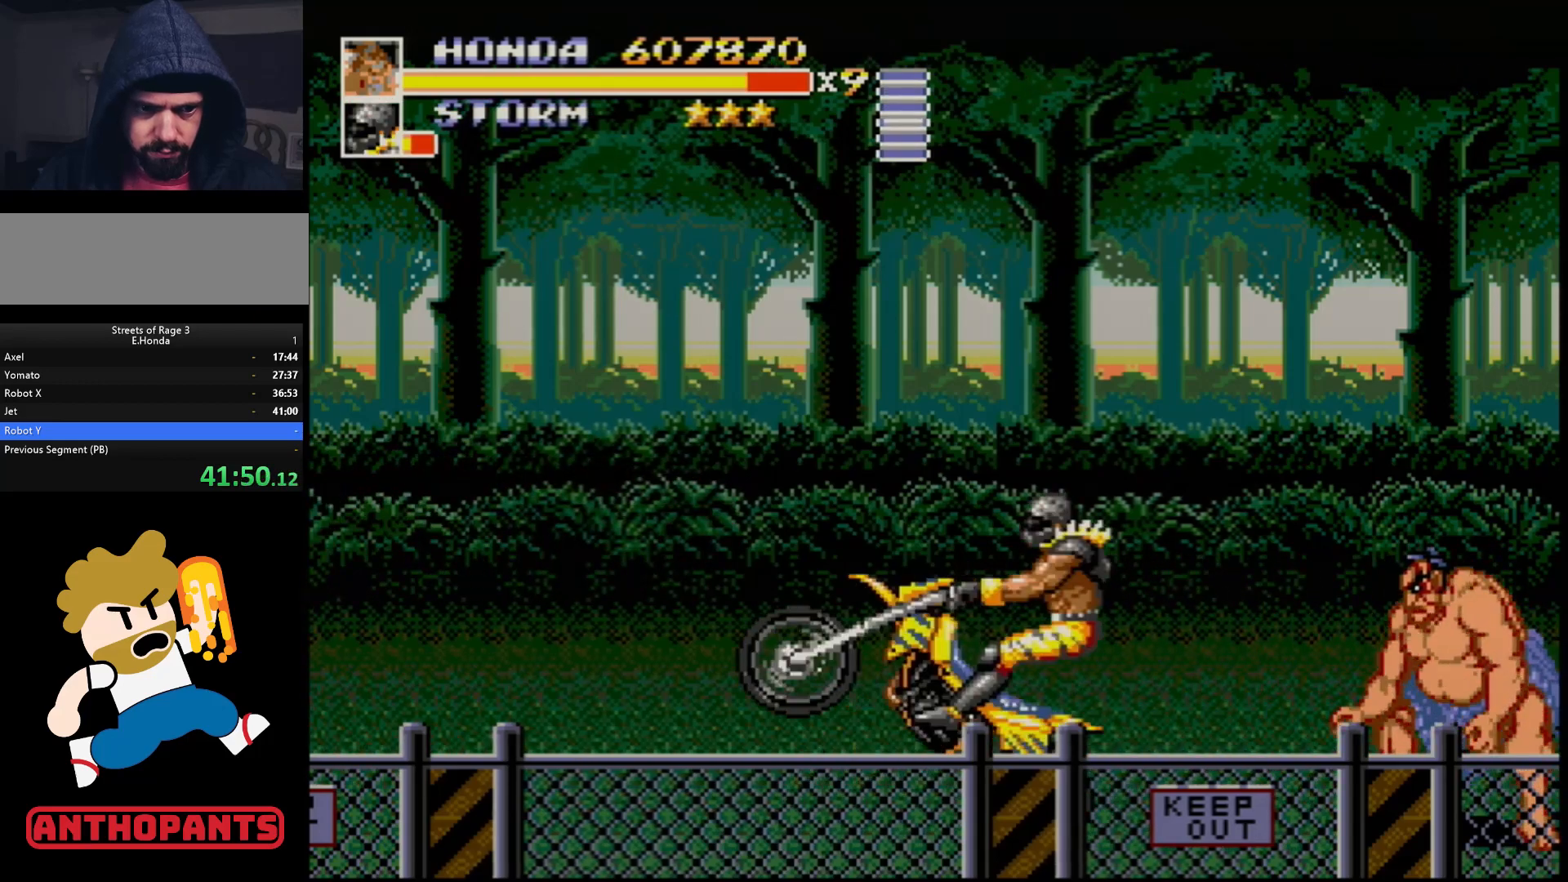
{"buttons": ["DPAD_LEFT"], "events": [[383, "DPAD_UP", "down"], [417, "DPAD_LEFT", "down"], [417, "DPAD_UP", "up"]]}
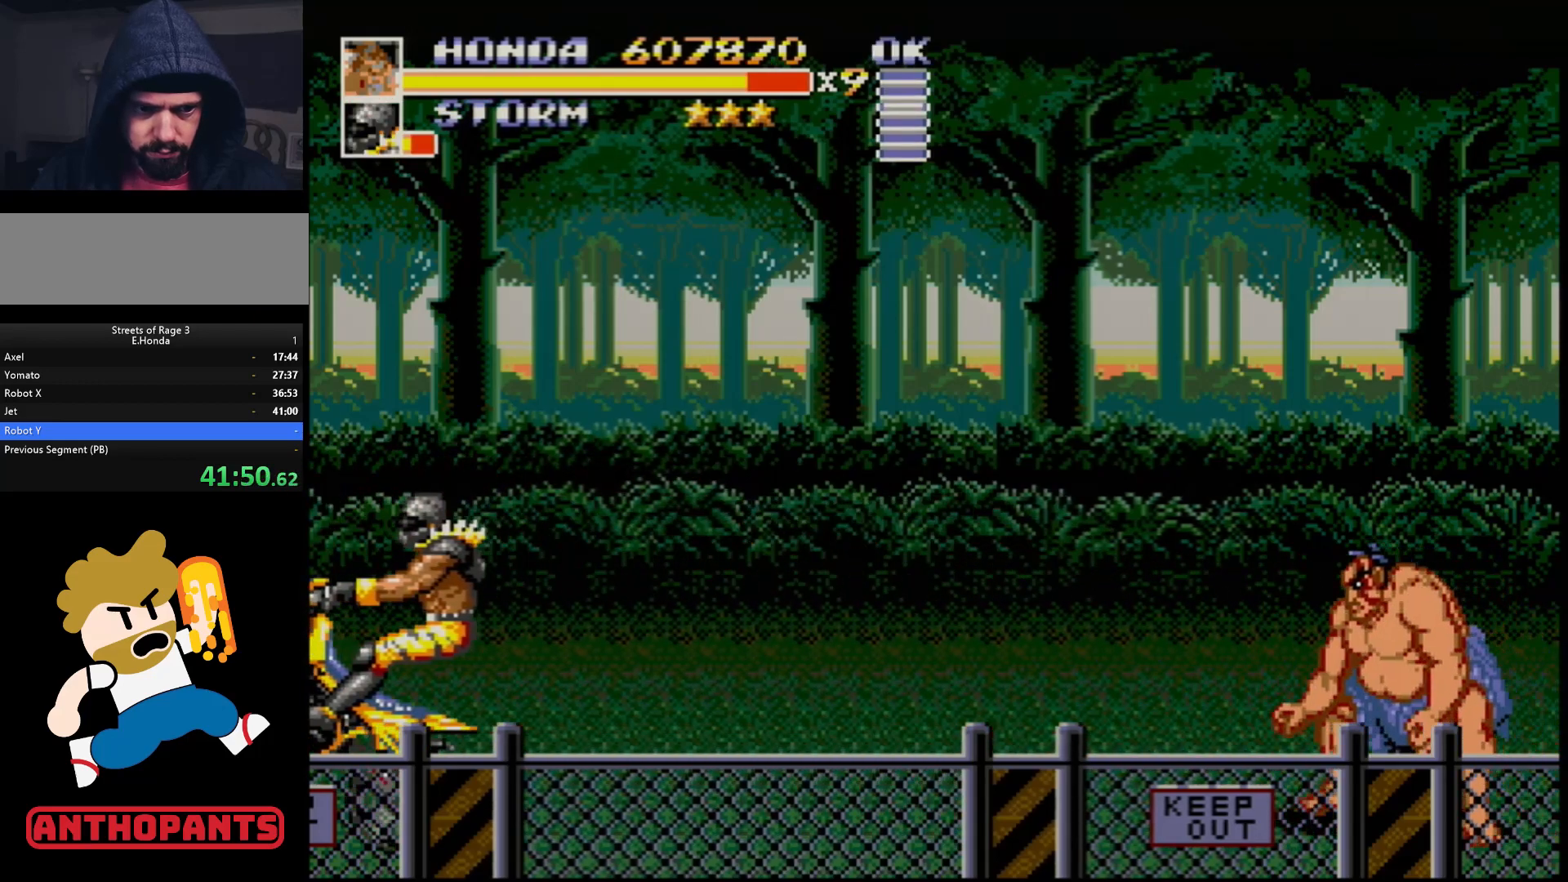
{"buttons": [], "events": [[267, "DPAD_UP", "down"], [350, "DPAD_UP", "up"], [383, "DPAD_LEFT", "up"]]}